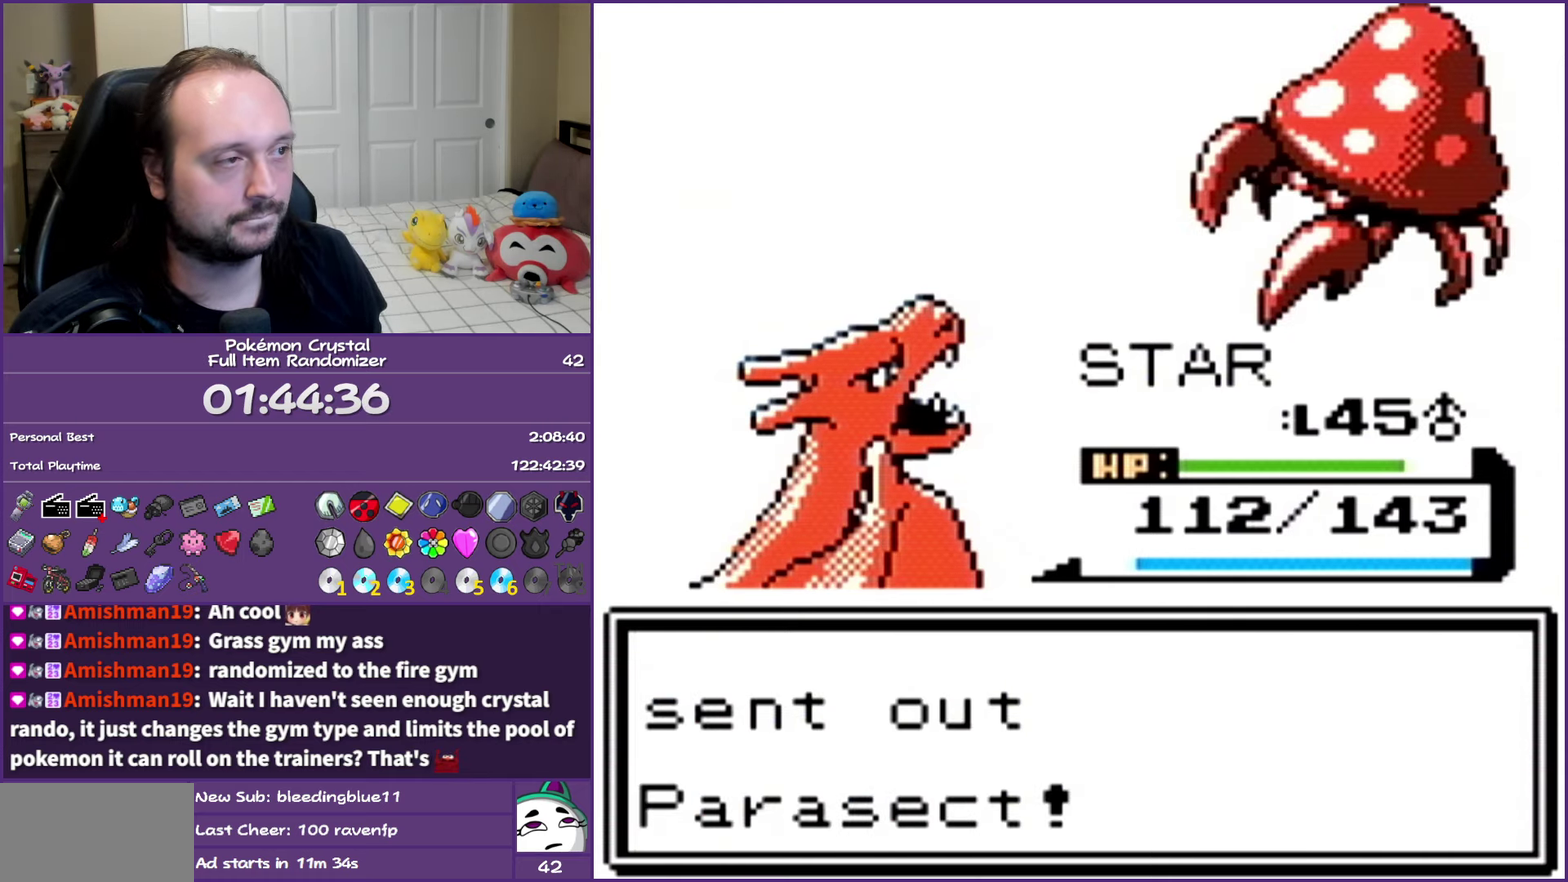
Gameplay with a controller (Nintendo layout); each line is a JSON object with the inputs held at the frame after it. "events" lists button and stick changes between this image and that frame as [ms after this image, input, new state], when the widget could be followed in between. Not read: L3 R3.
{"buttons": ["A"], "events": [[33, "A", "up"], [417, "A", "down"]]}
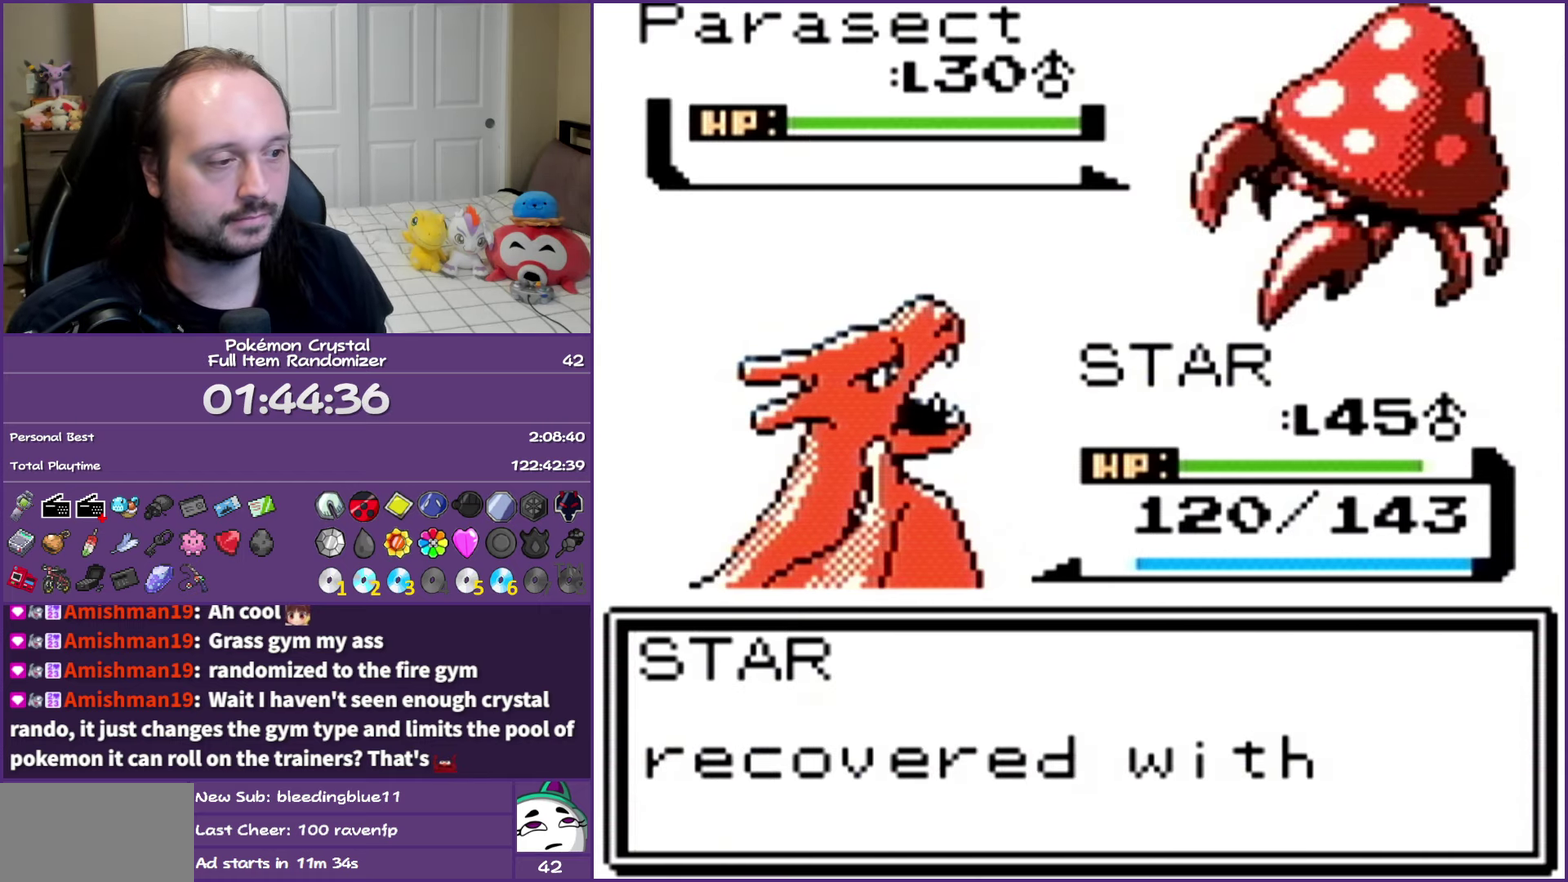
{"buttons": [], "events": [[67, "A", "up"], [233, "A", "down"], [400, "A", "up"]]}
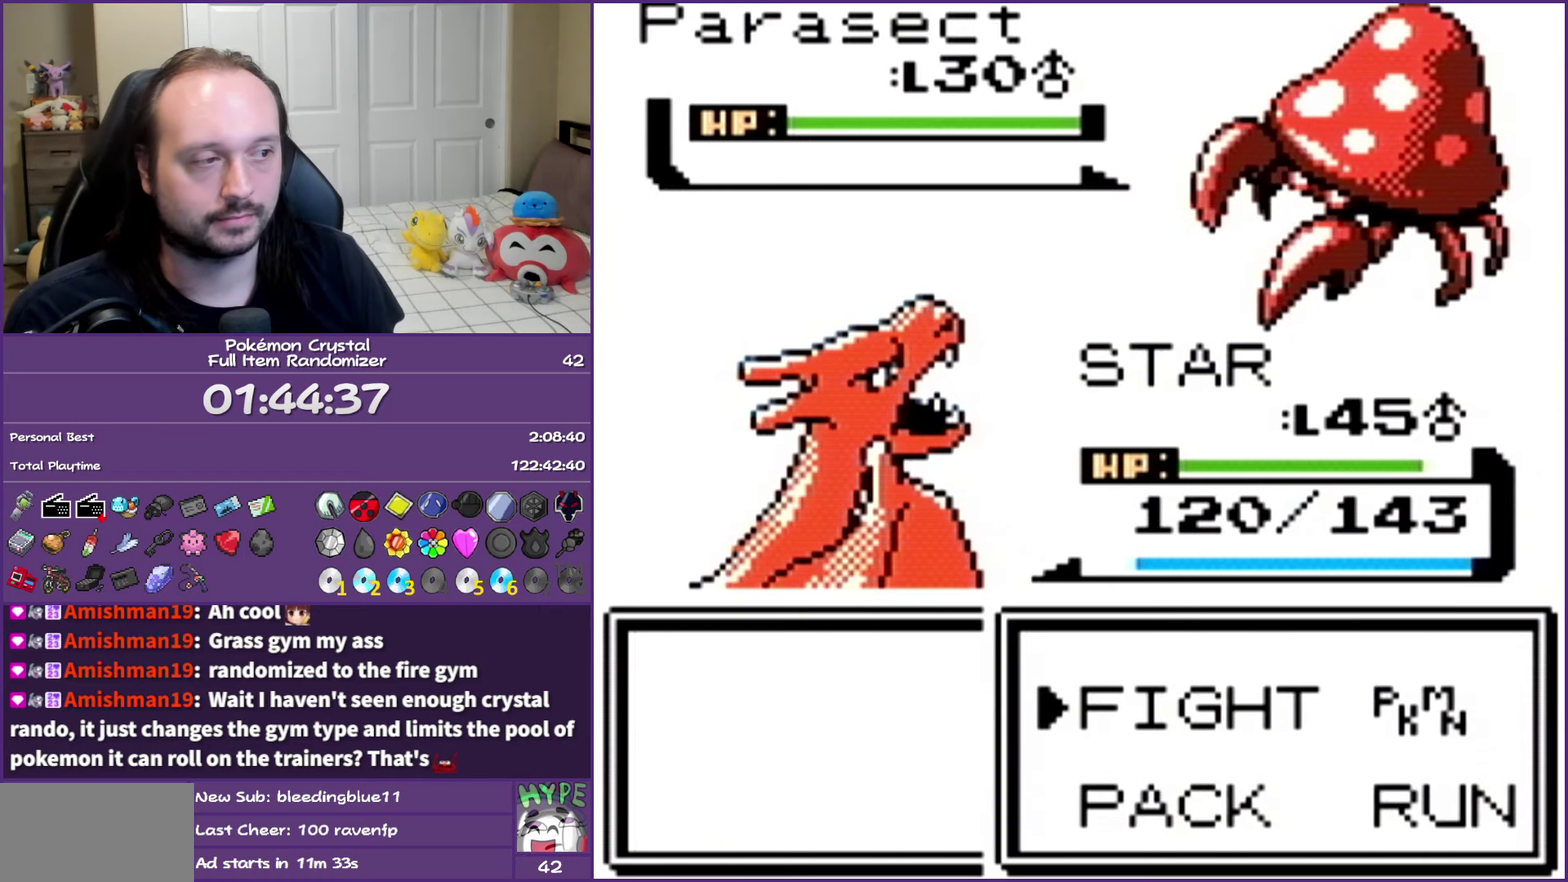
{"buttons": [], "events": [[67, "A", "down"], [200, "A", "up"], [250, "DPAD_UP", "down"], [317, "A", "down"], [350, "DPAD_UP", "up"], [433, "A", "up"]]}
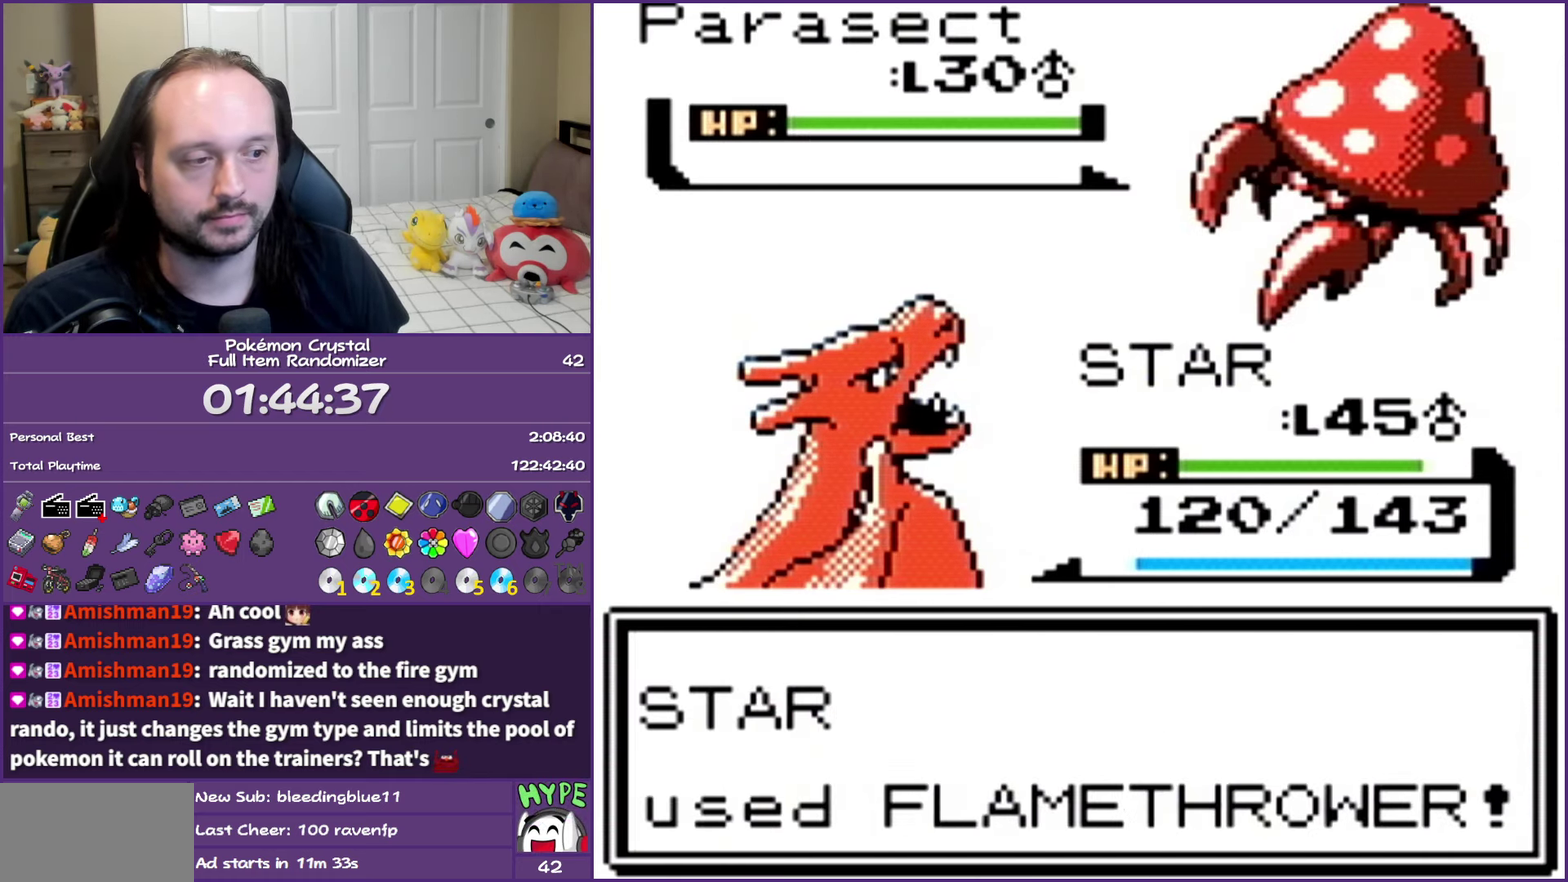
{"buttons": ["B"], "events": [[17, "A", "down"], [167, "A", "up"], [250, "B", "down"]]}
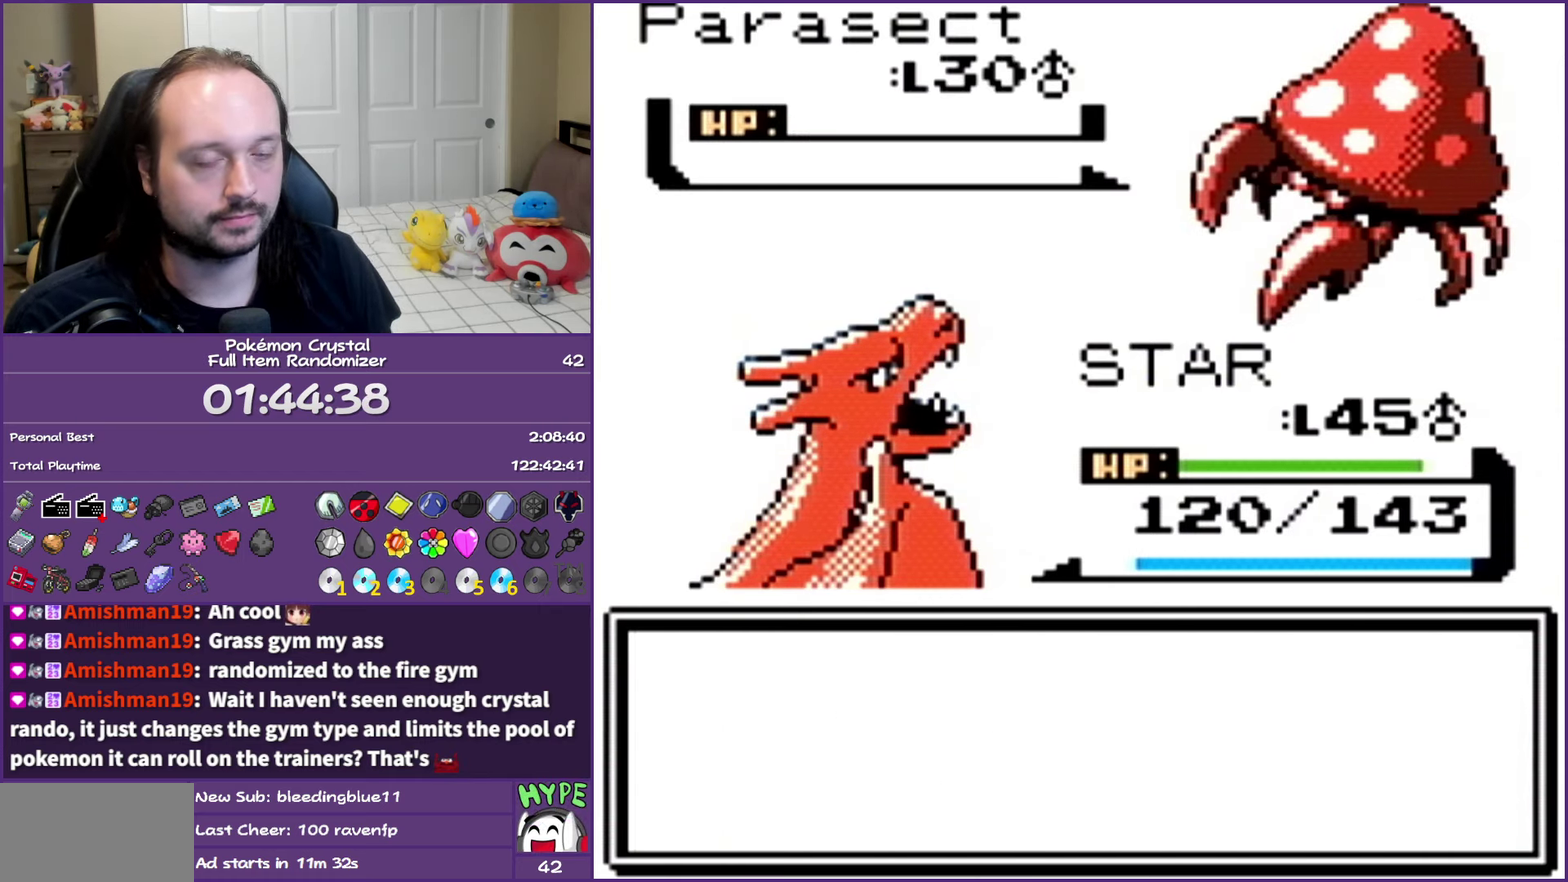
{"buttons": ["DPAD_UP"], "events": [[33, "DPAD_UP", "down"], [267, "B", "up"], [317, "B", "down"], [467, "B", "up"]]}
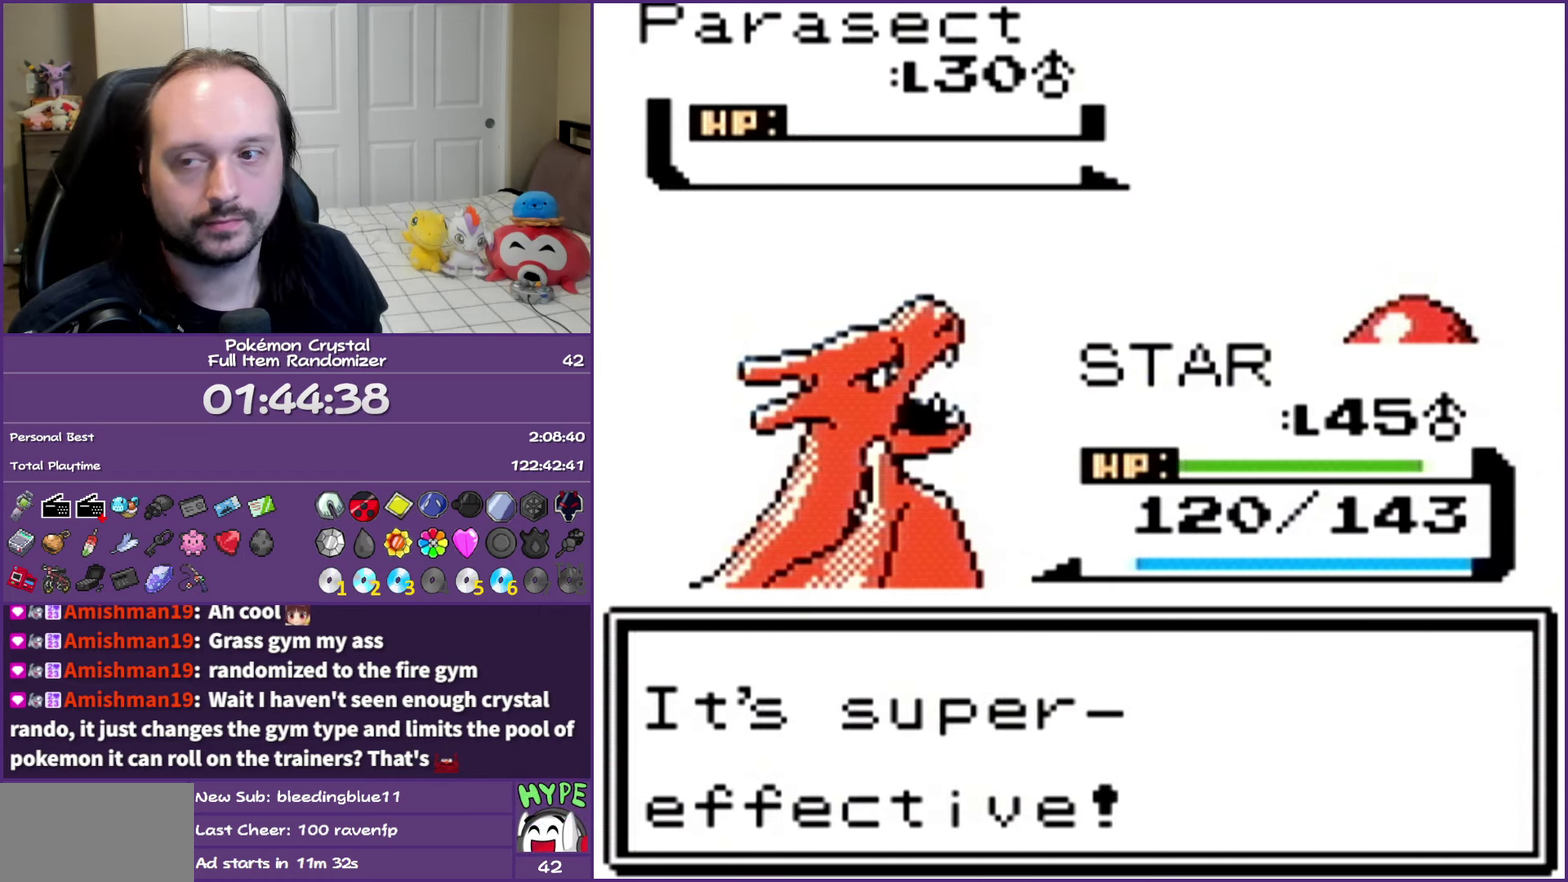
{"buttons": ["DPAD_UP"], "events": [[33, "B", "down"], [117, "B", "up"], [217, "B", "down"], [283, "B", "up"], [367, "B", "down"], [467, "B", "up"]]}
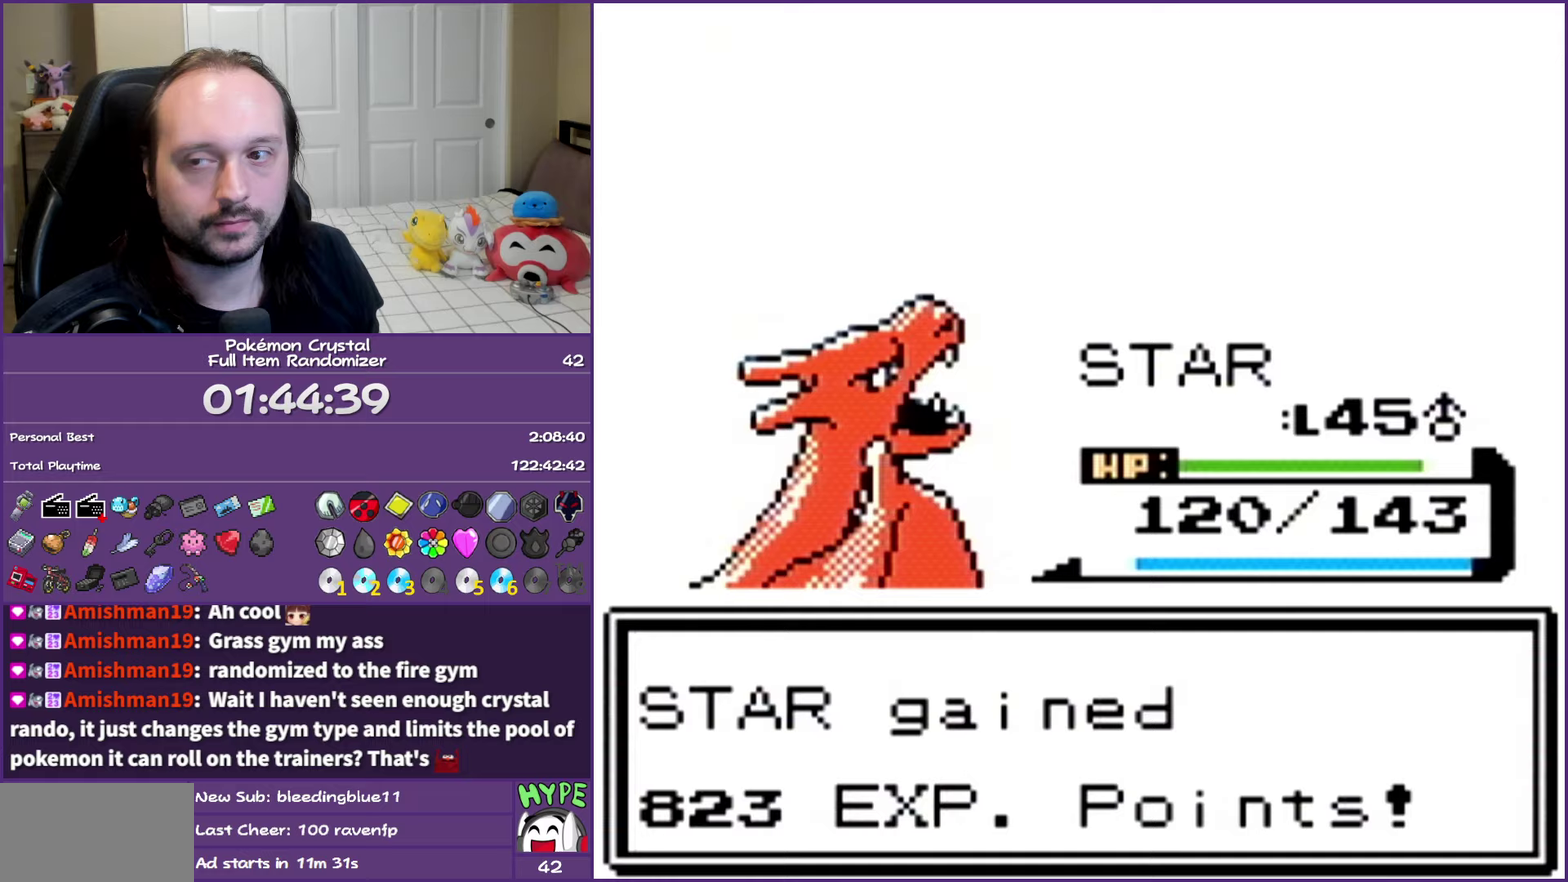
{"buttons": ["B", "DPAD_UP"], "events": [[67, "B", "down"], [167, "B", "up"], [233, "B", "down"], [350, "B", "up"], [433, "B", "down"]]}
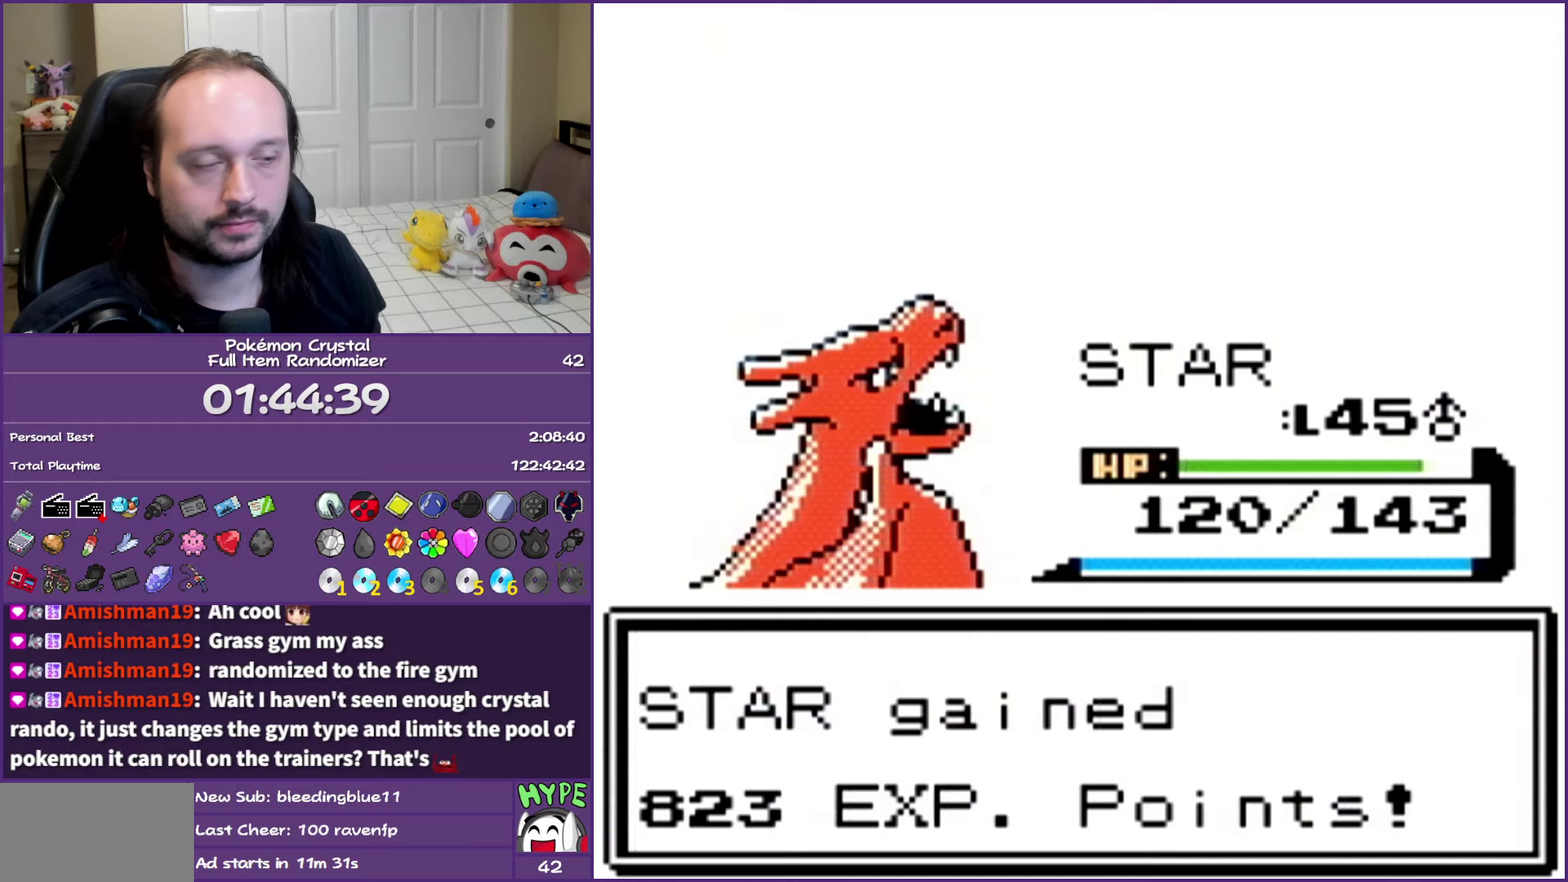
{"buttons": ["DPAD_UP"], "events": [[33, "B", "up"], [133, "B", "down"], [233, "B", "up"], [333, "B", "down"], [433, "B", "up"]]}
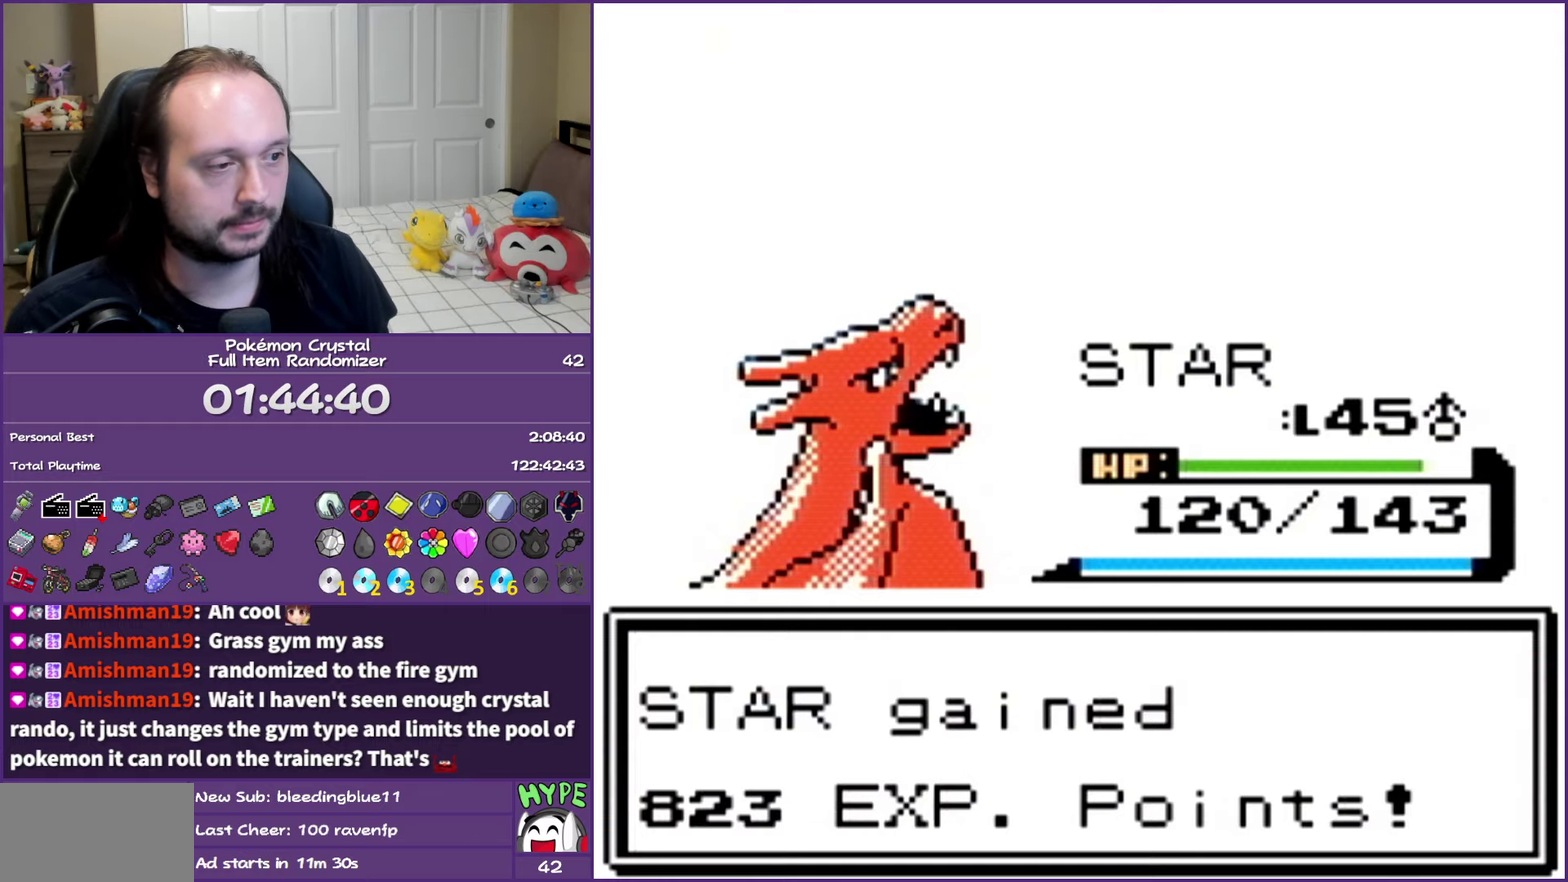
{"buttons": ["B", "DPAD_UP"], "events": [[33, "B", "down"], [133, "B", "up"], [217, "B", "down"], [317, "B", "up"], [400, "B", "down"]]}
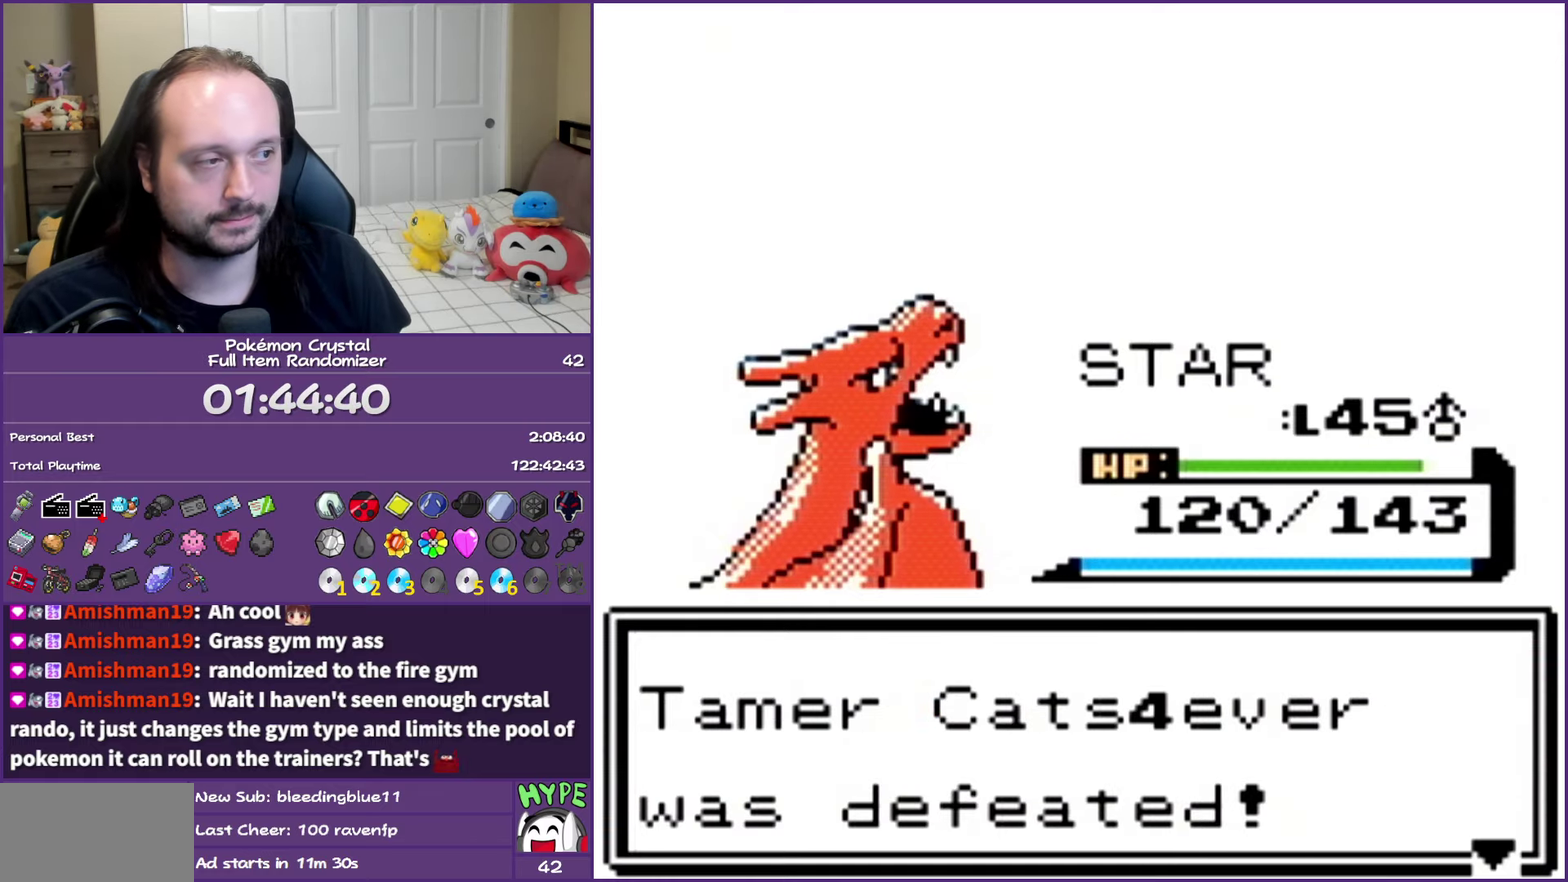
{"buttons": ["B", "DPAD_UP"], "events": [[17, "B", "up"], [83, "B", "down"], [183, "B", "up"], [283, "B", "down"], [367, "B", "up"], [450, "B", "down"]]}
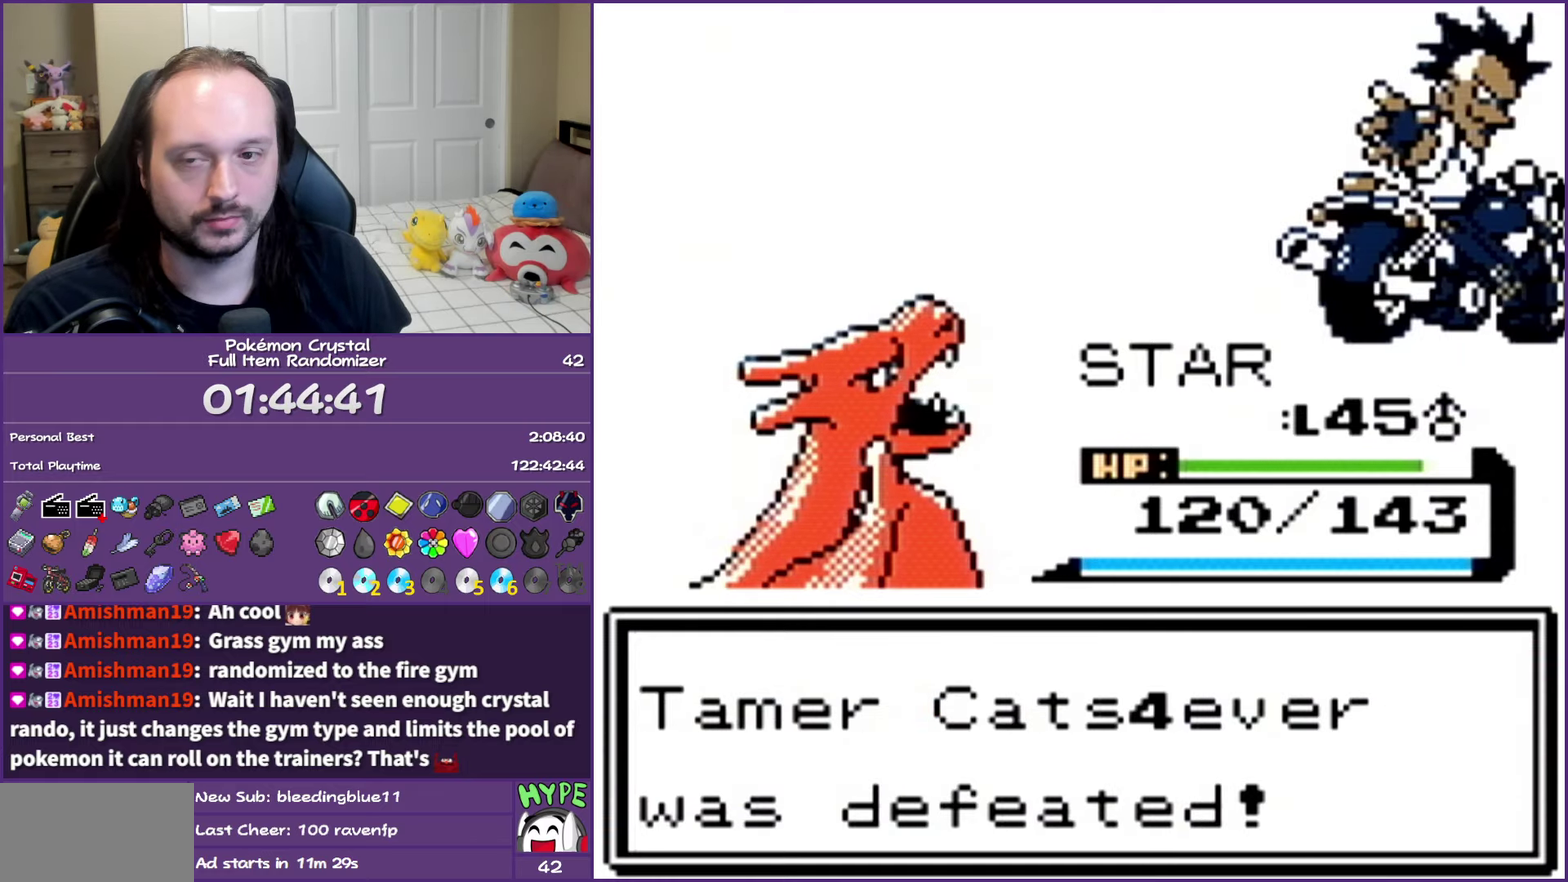
{"buttons": ["B", "DPAD_UP"], "events": [[50, "B", "up"], [150, "B", "down"], [233, "B", "up"], [317, "B", "down"], [417, "B", "up"], [500, "B", "down"]]}
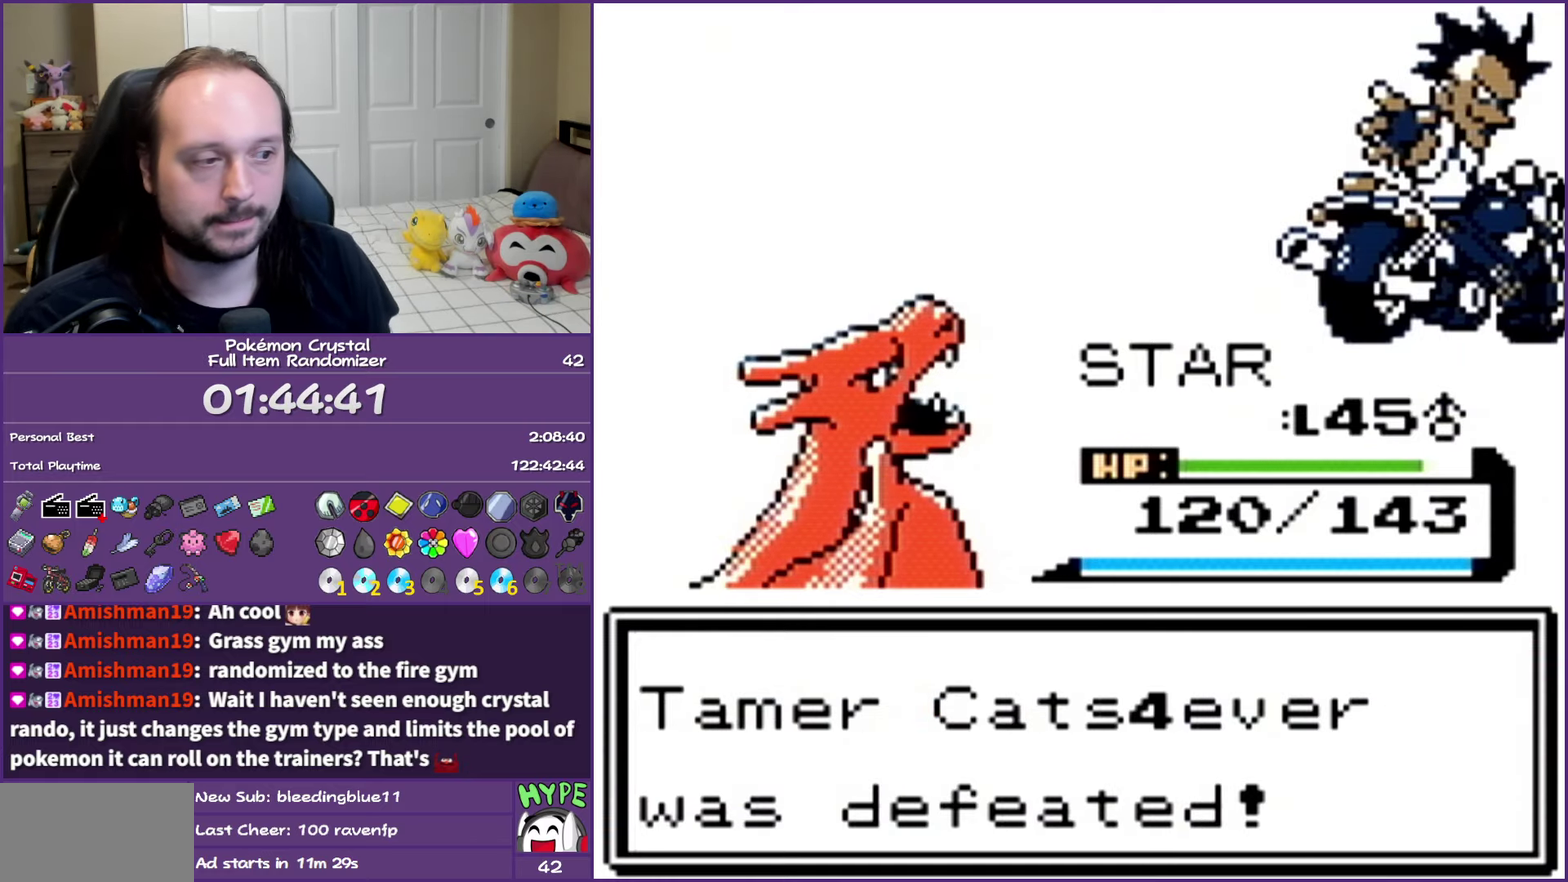
{"buttons": ["DPAD_UP"], "events": [[100, "B", "up"], [200, "B", "down"], [300, "B", "up"], [383, "B", "down"], [500, "B", "up"]]}
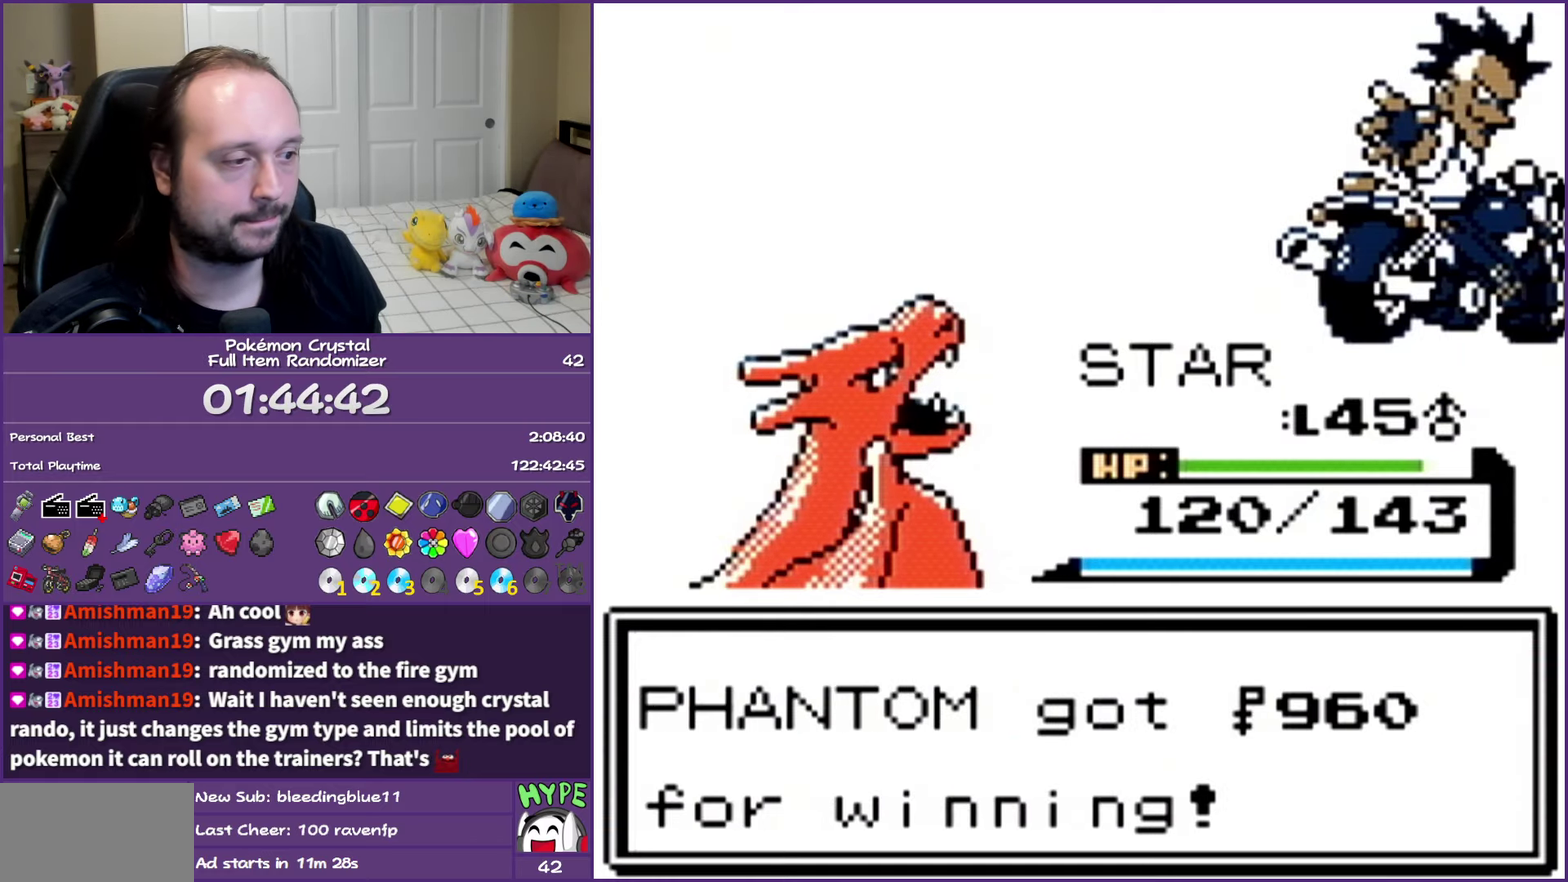
{"buttons": ["DPAD_UP"], "events": [[67, "B", "down"], [217, "B", "up"], [283, "B", "down"], [433, "B", "up"]]}
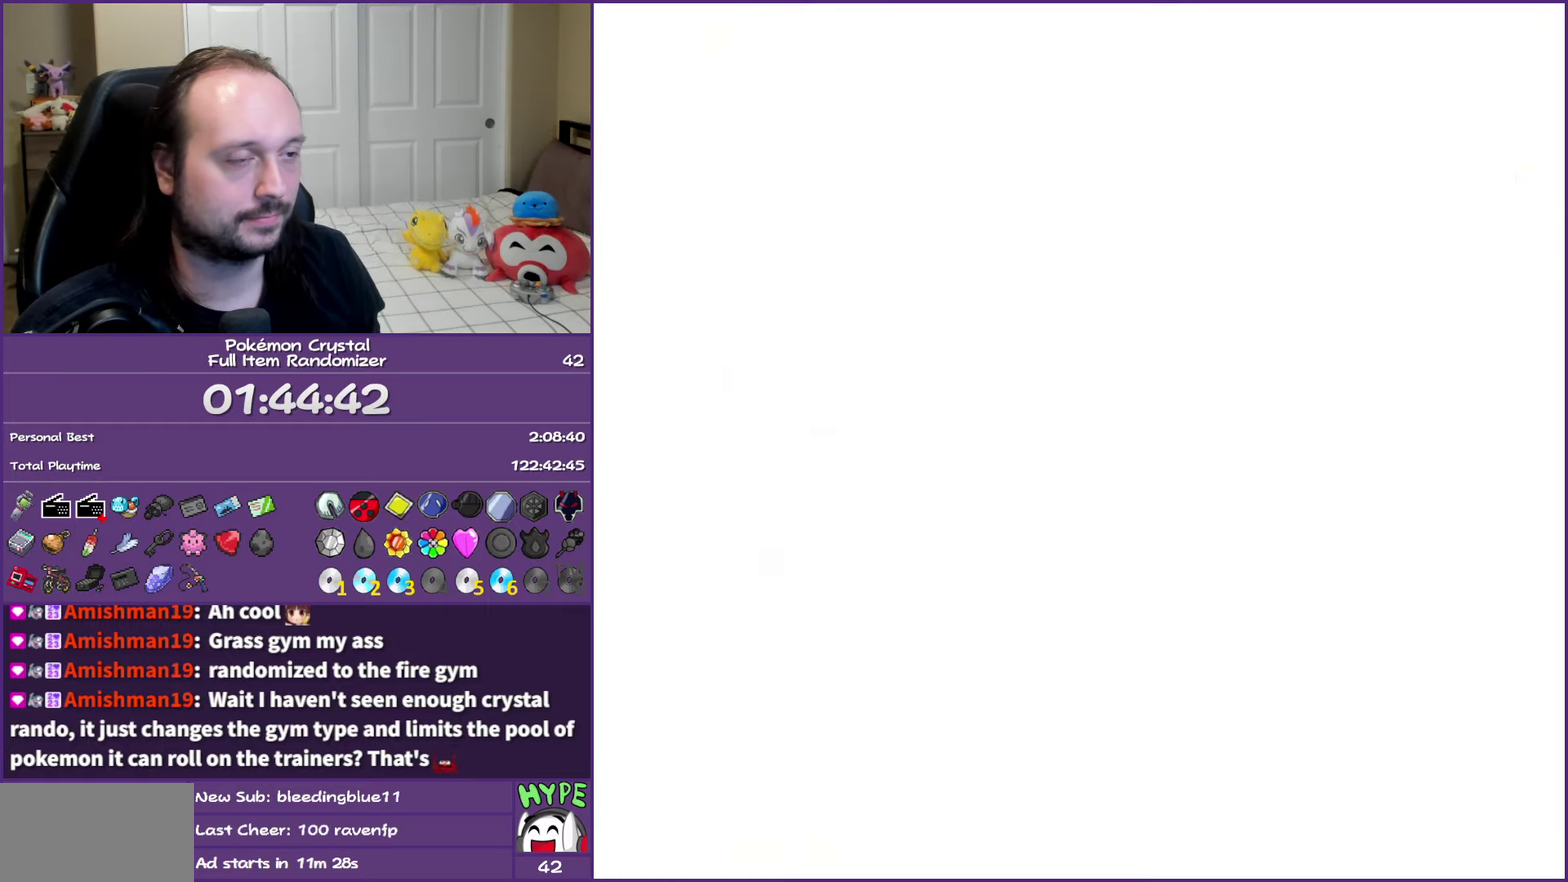
{"buttons": ["DPAD_UP"], "events": []}
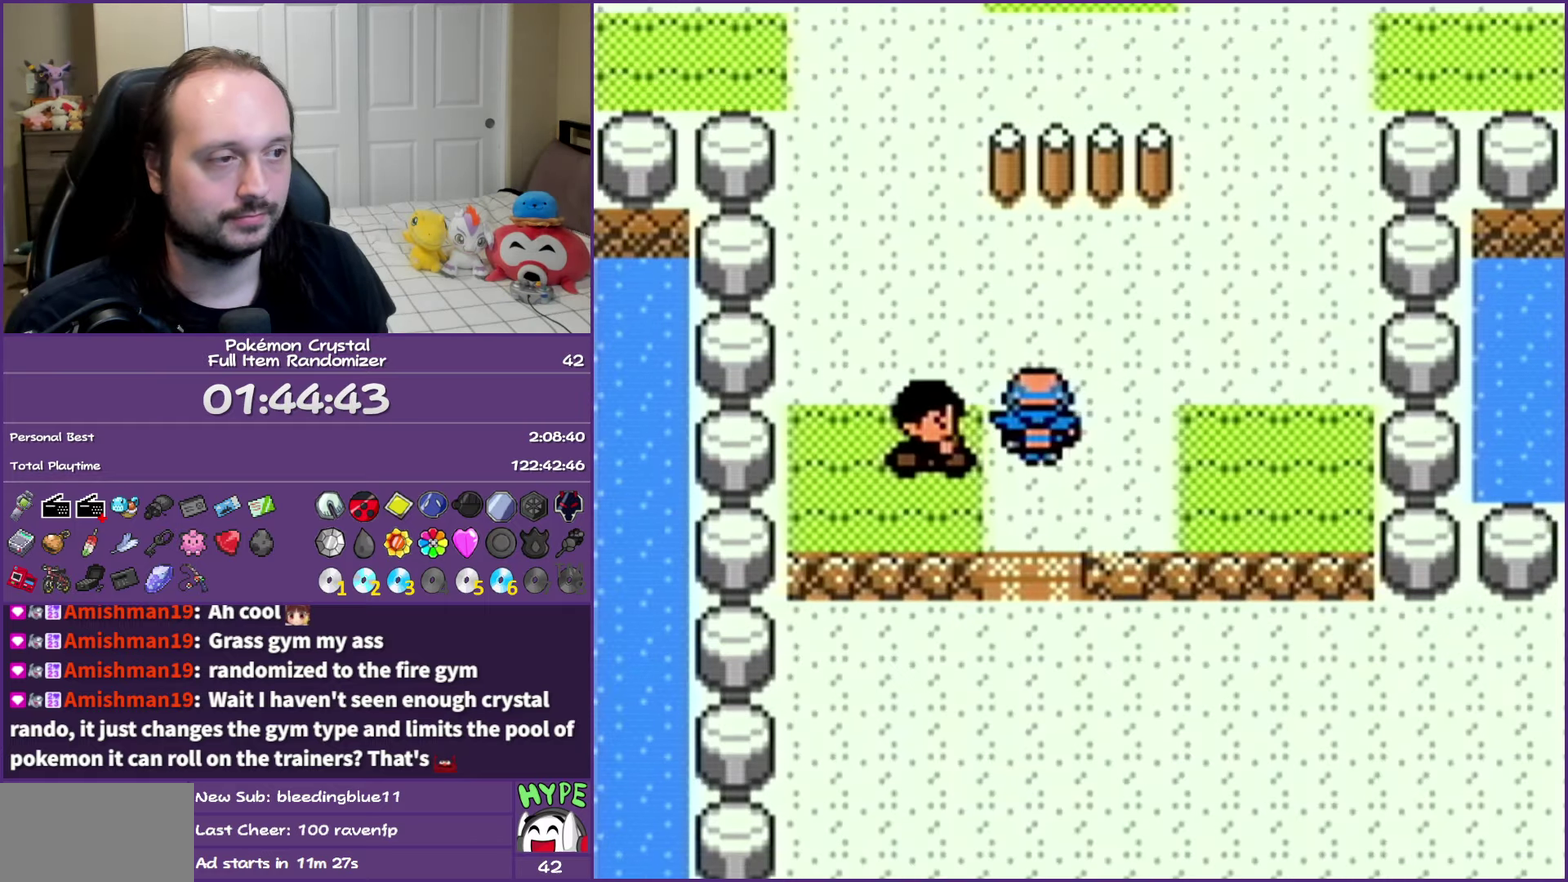
{"buttons": ["DPAD_LEFT"], "events": [[333, "DPAD_LEFT", "down"], [383, "DPAD_UP", "up"]]}
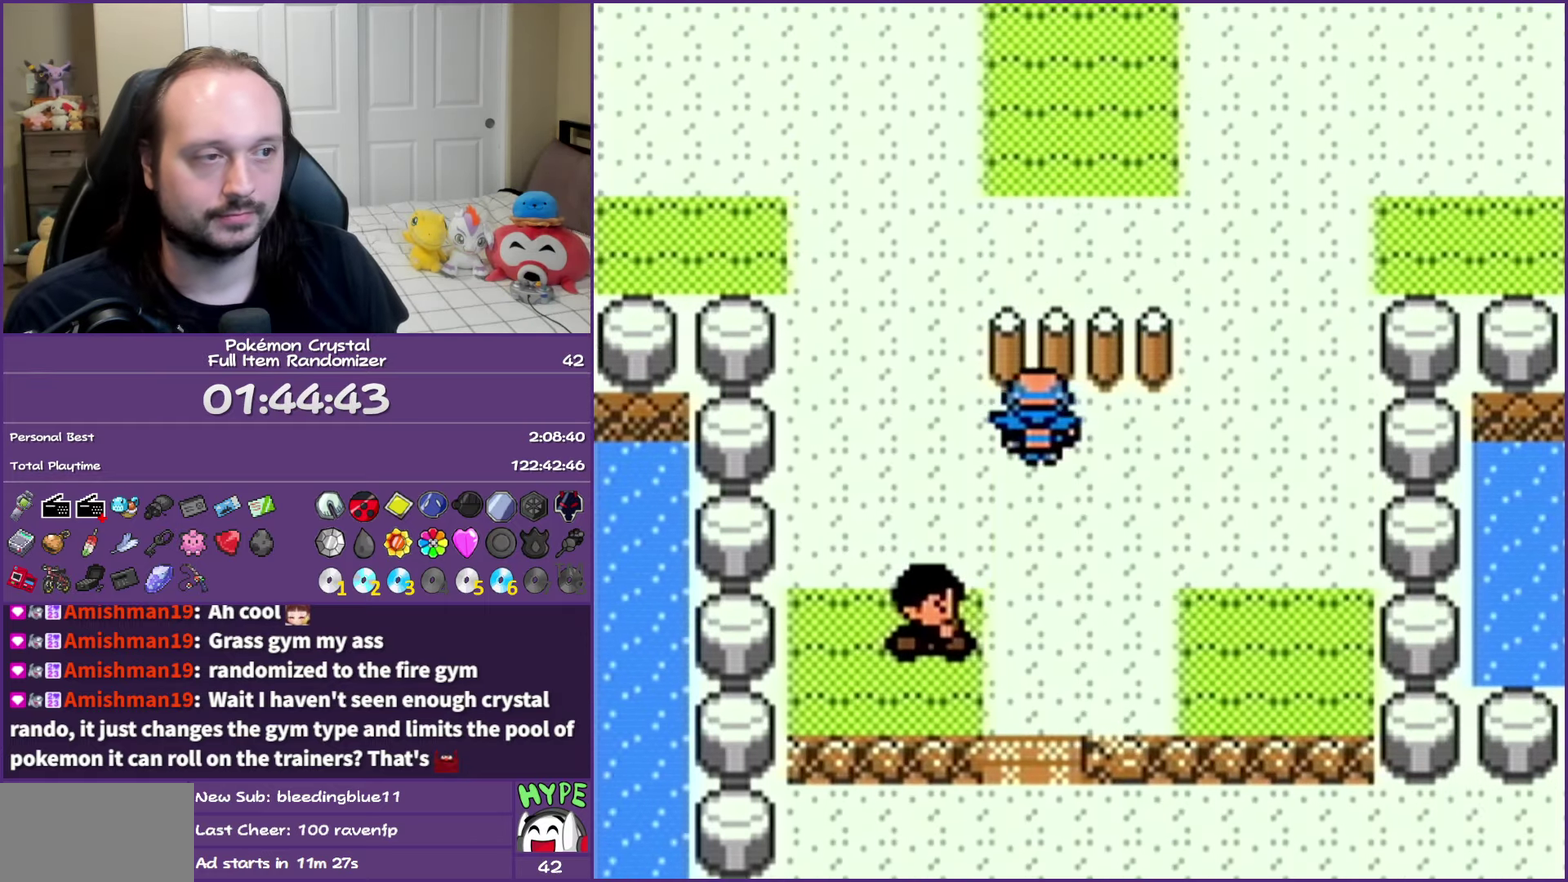
{"buttons": ["DPAD_UP"], "events": [[417, "DPAD_UP", "down"], [450, "DPAD_LEFT", "up"]]}
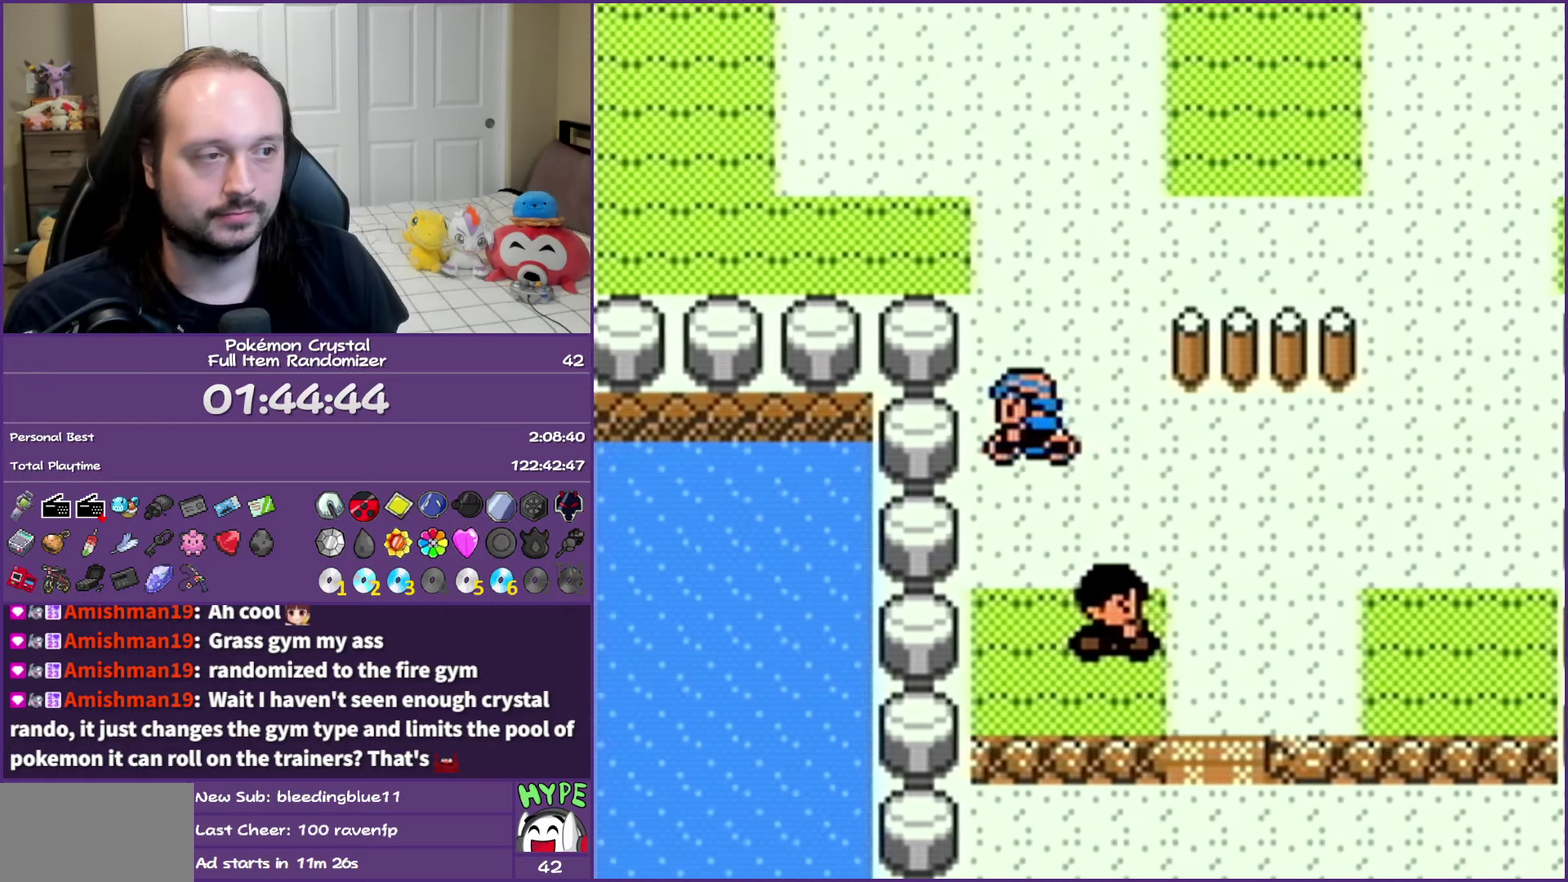
{"buttons": ["DPAD_UP"], "events": []}
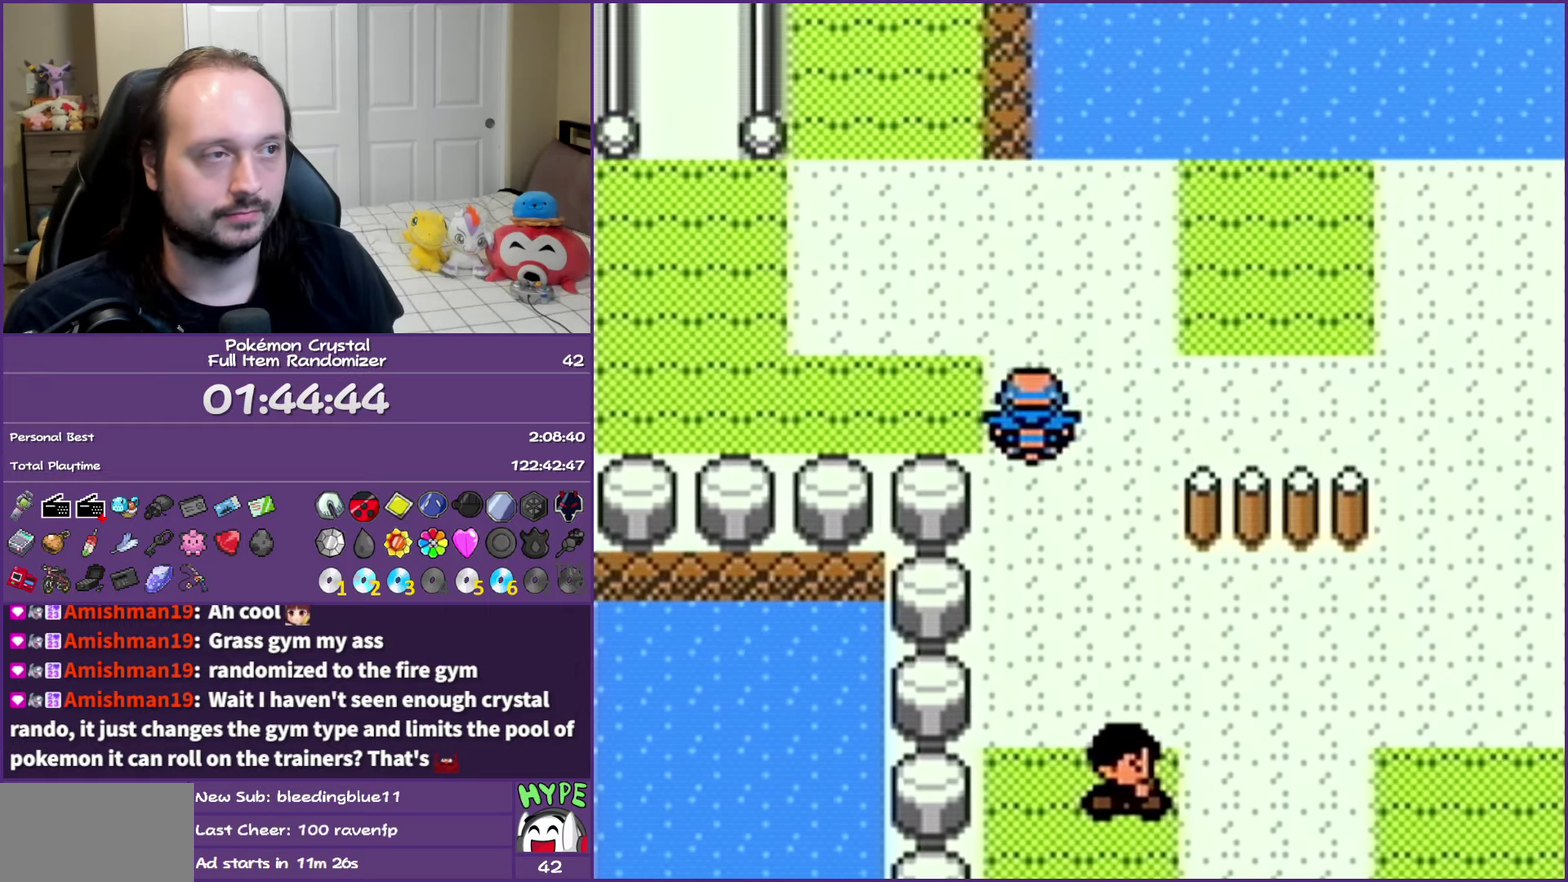
{"buttons": ["DPAD_UP"], "events": []}
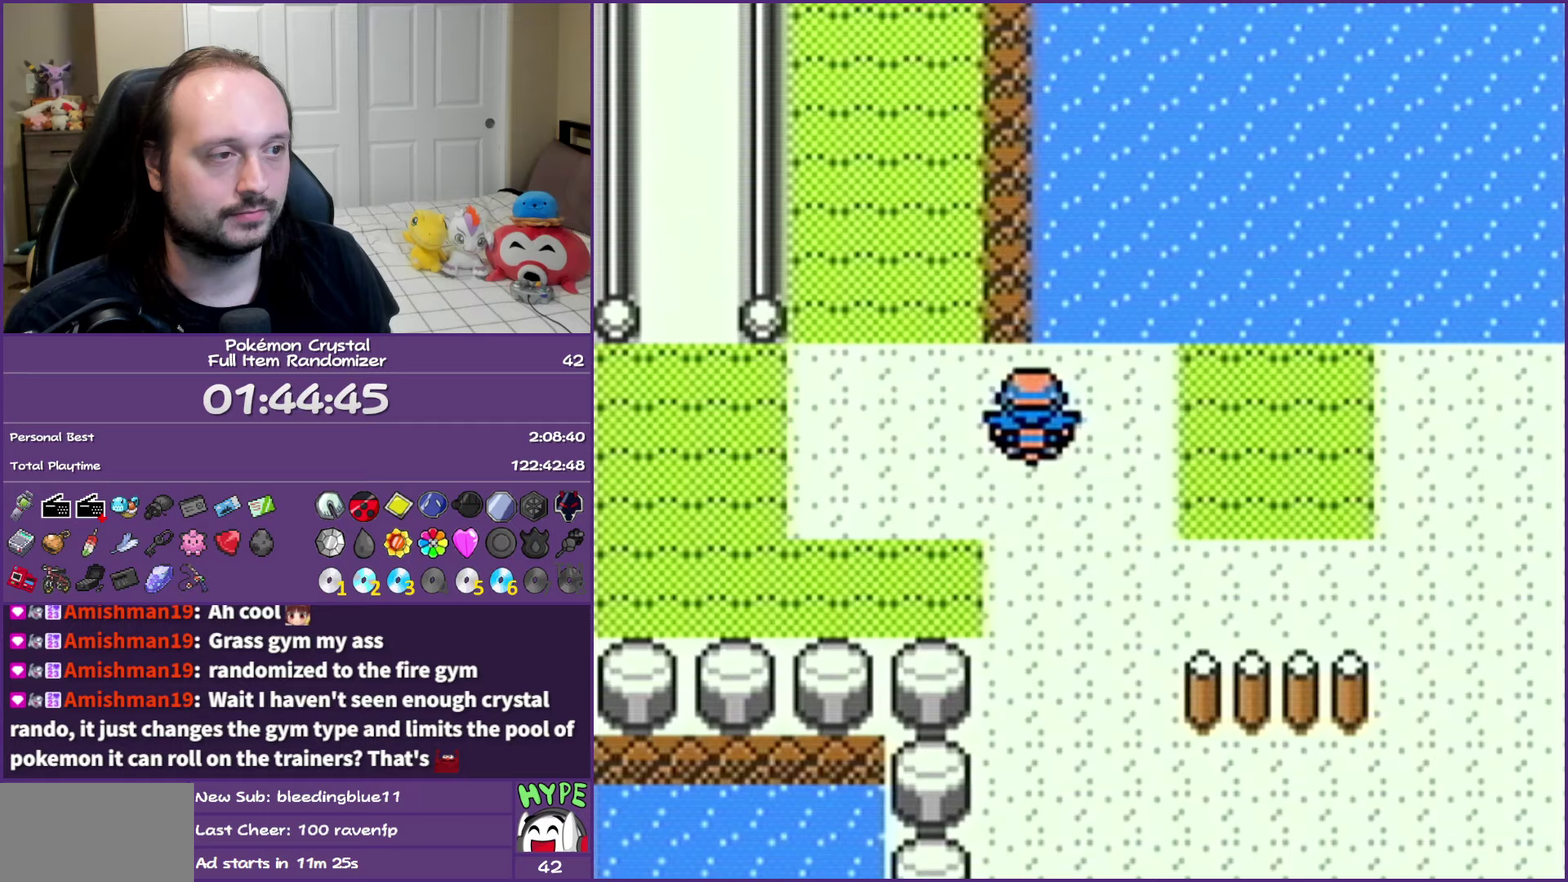
{"buttons": ["DPAD_UP"], "events": [[50, "DPAD_LEFT", "down"], [67, "DPAD_UP", "up"], [267, "DPAD_UP", "down"], [283, "DPAD_LEFT", "up"]]}
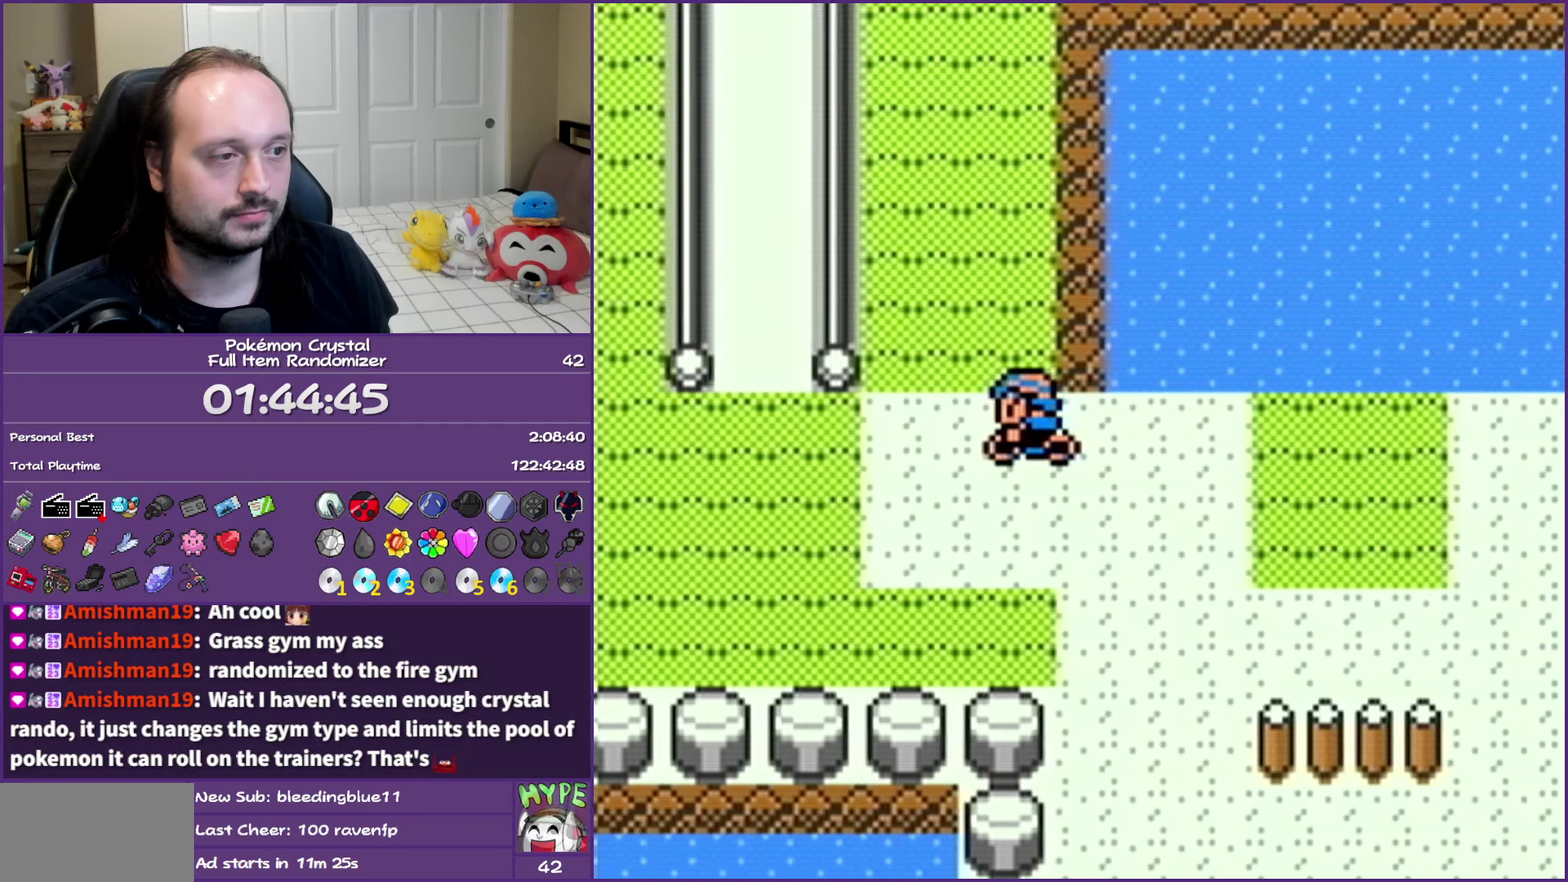
{"buttons": ["DPAD_UP"], "events": []}
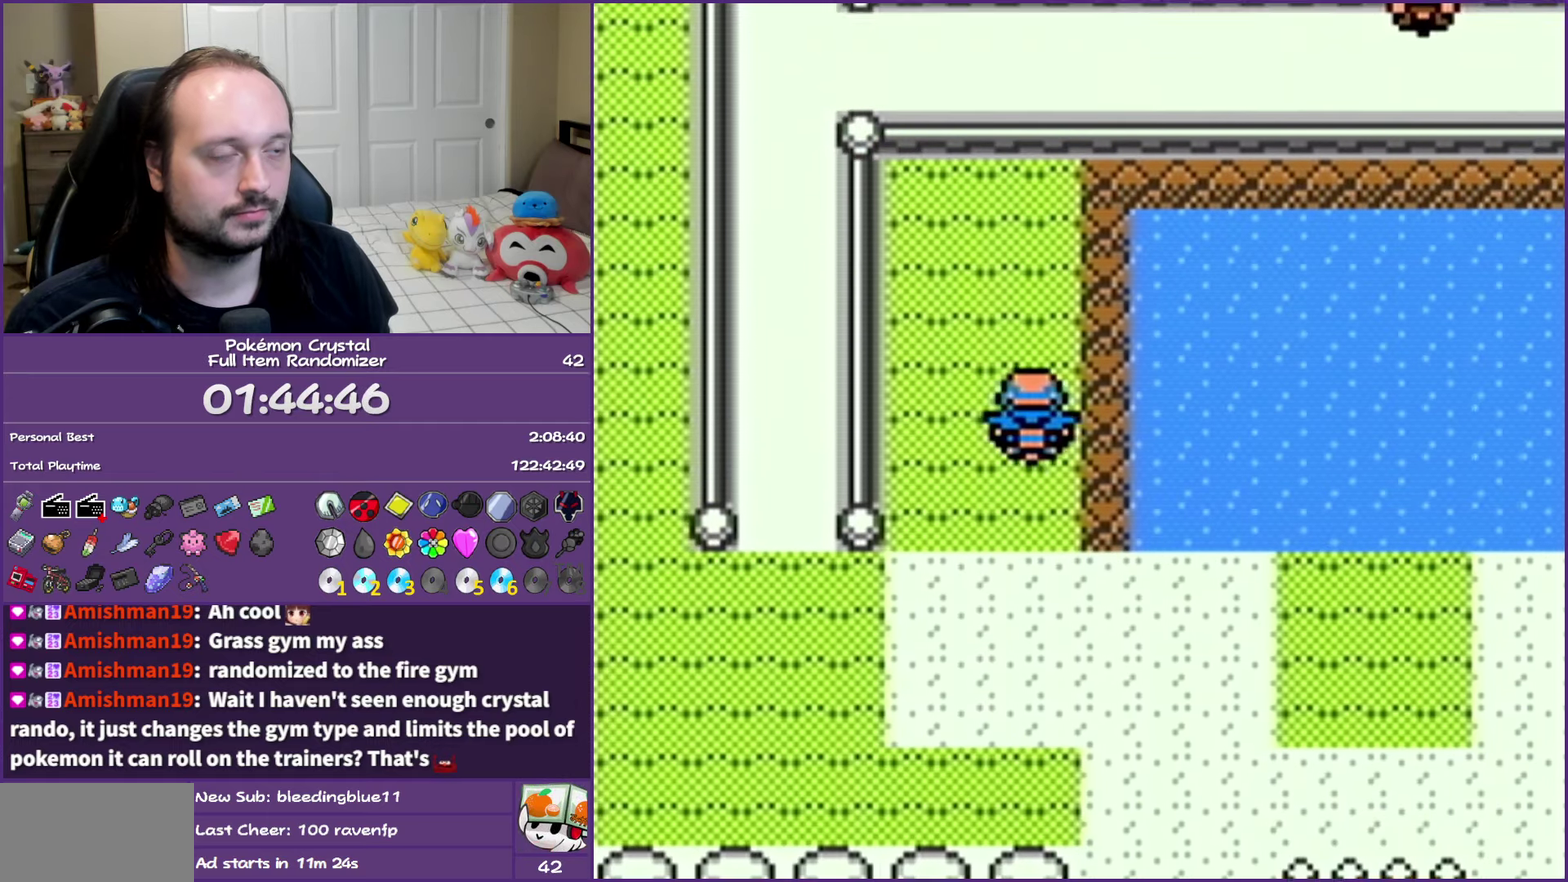
{"buttons": ["DPAD_UP"], "events": []}
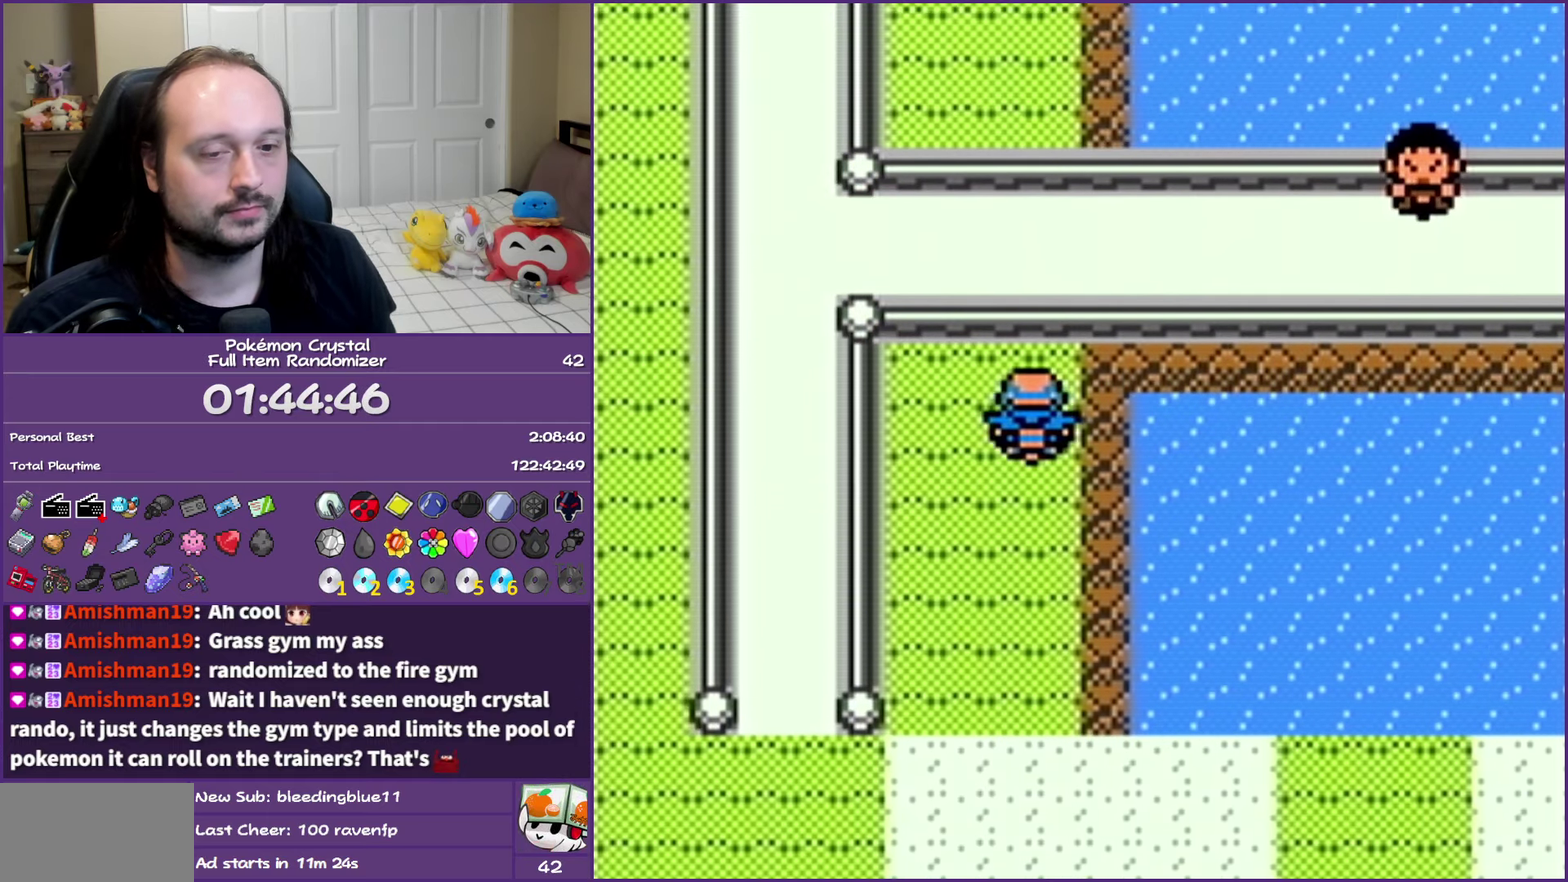
{"buttons": ["DPAD_UP"], "events": []}
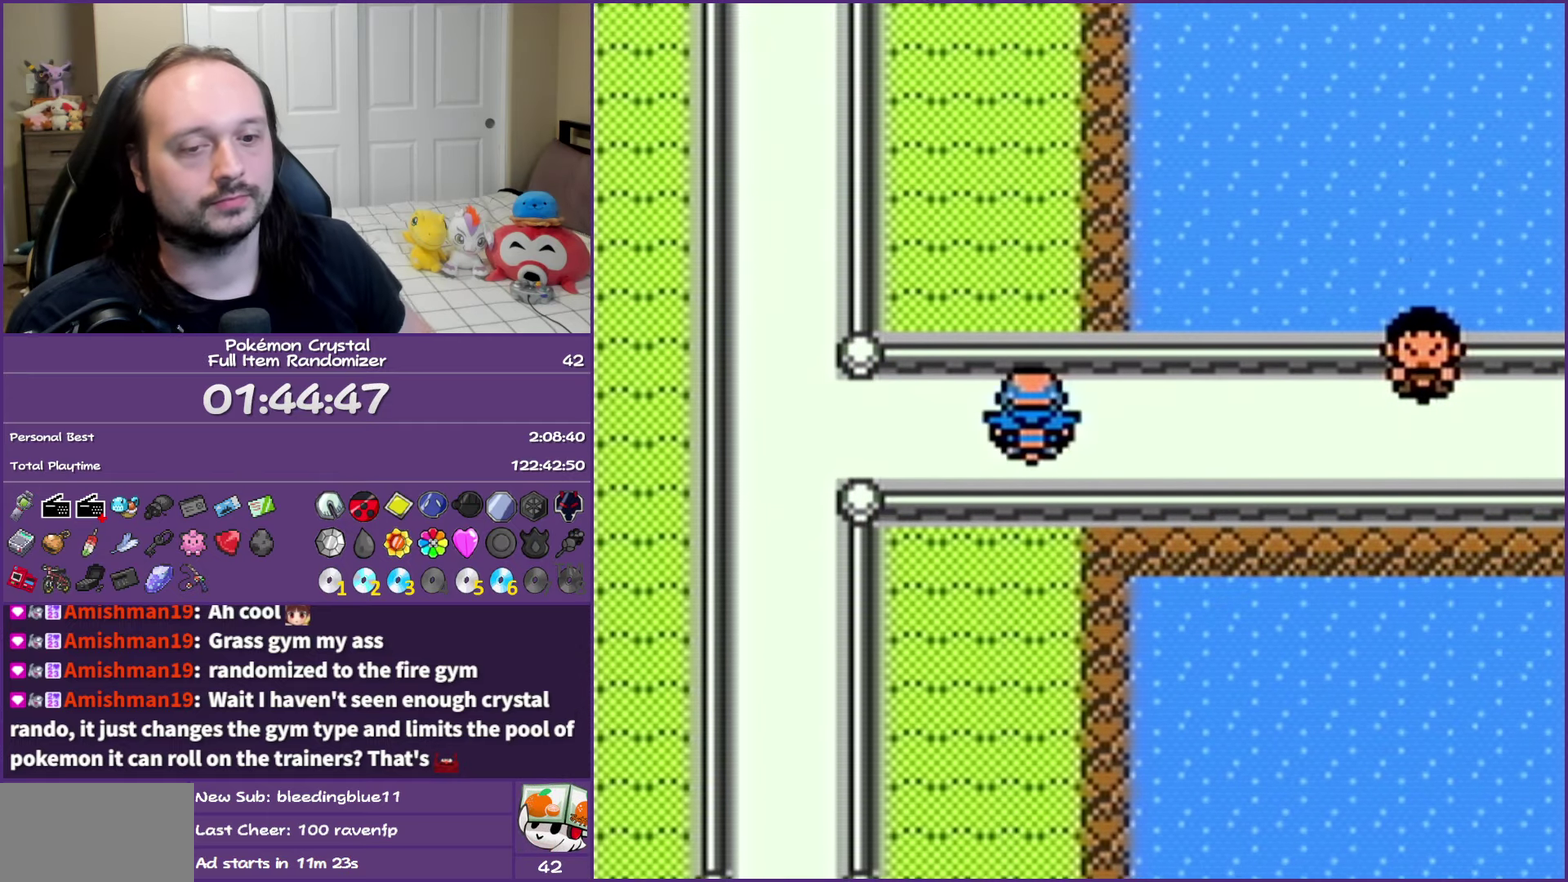
{"buttons": ["DPAD_UP"], "events": []}
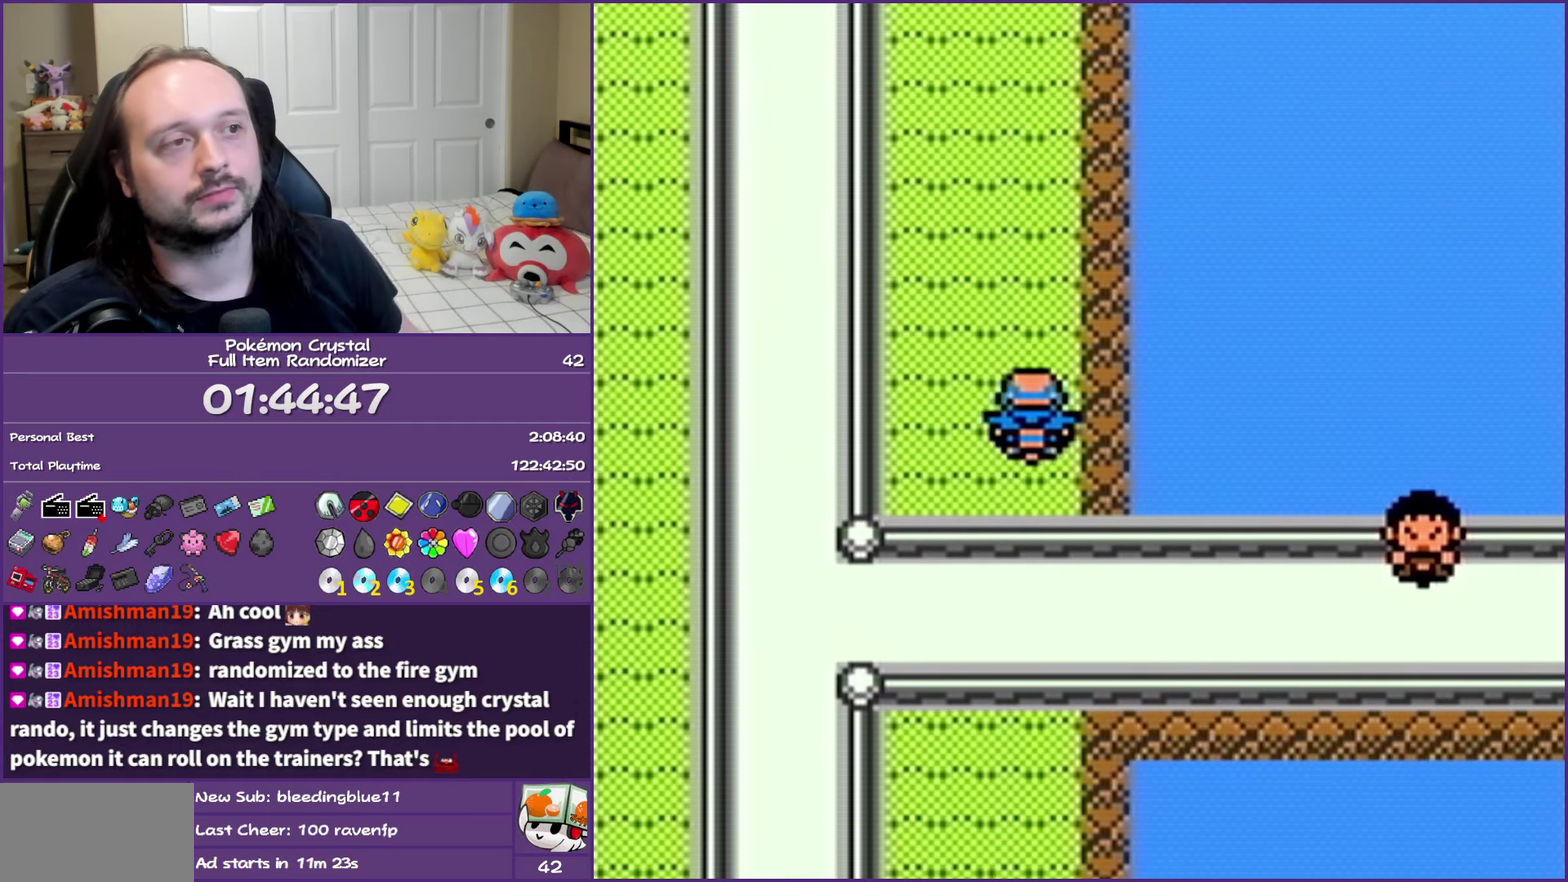
{"buttons": ["DPAD_UP"], "events": []}
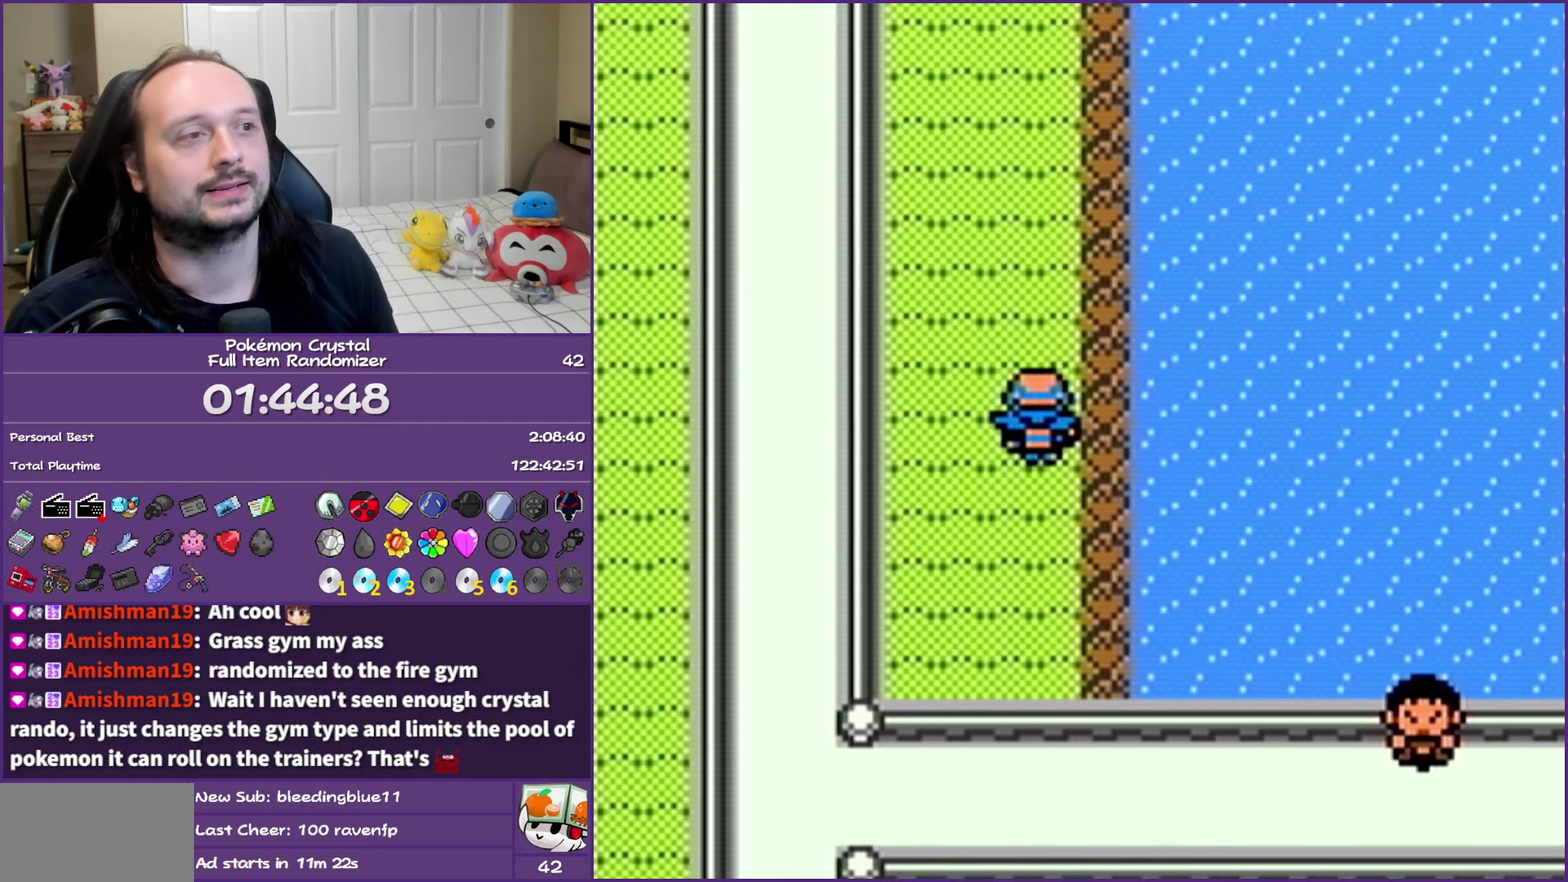
{"buttons": ["DPAD_UP"], "events": []}
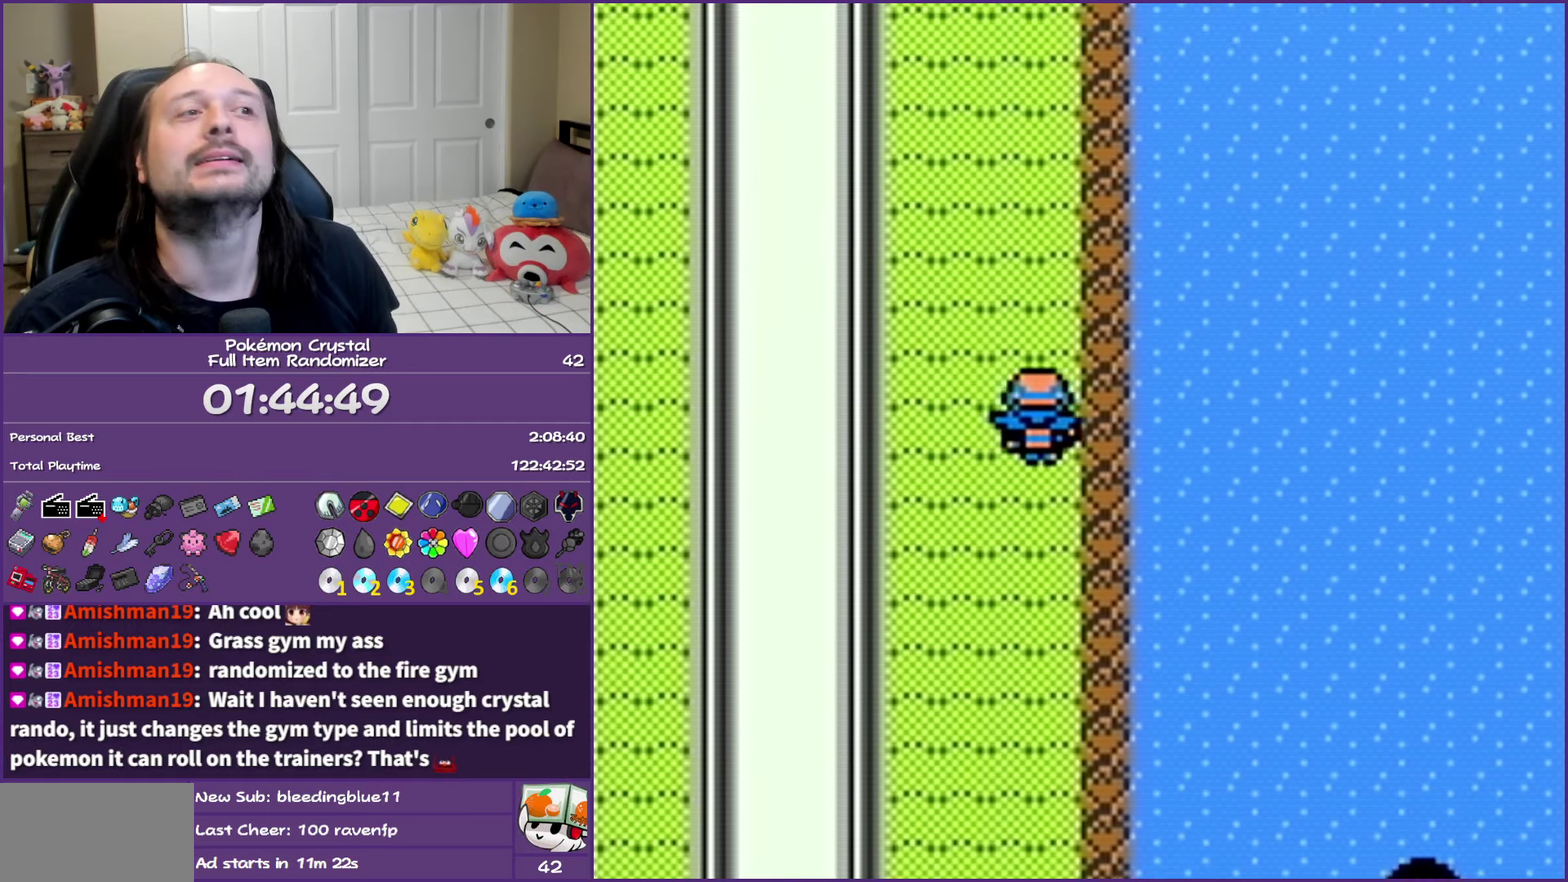
{"buttons": ["DPAD_UP"], "events": []}
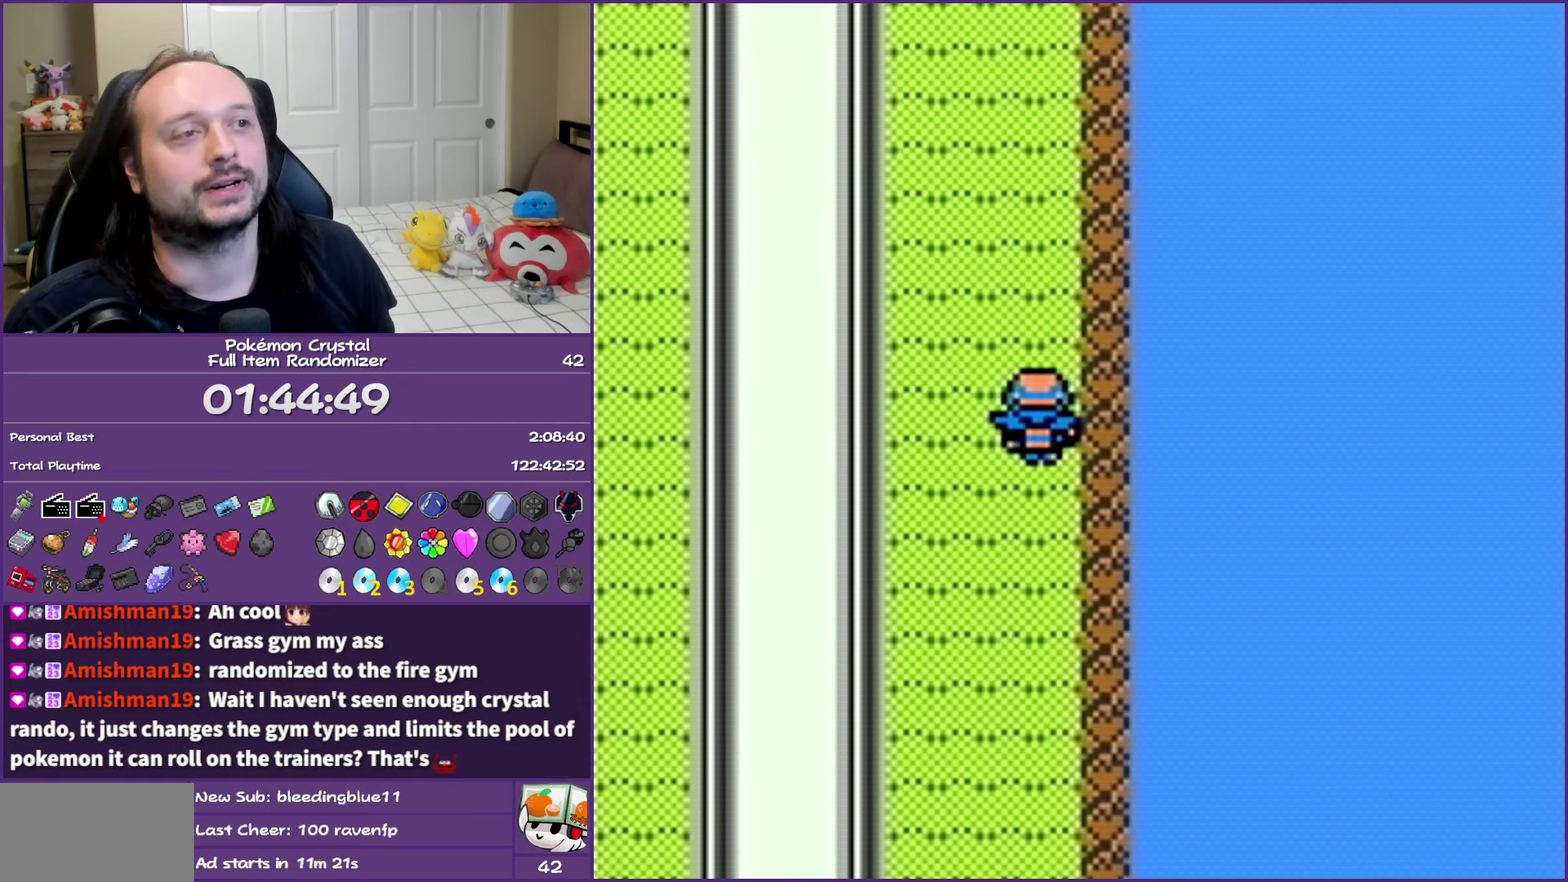
{"buttons": ["DPAD_UP"], "events": []}
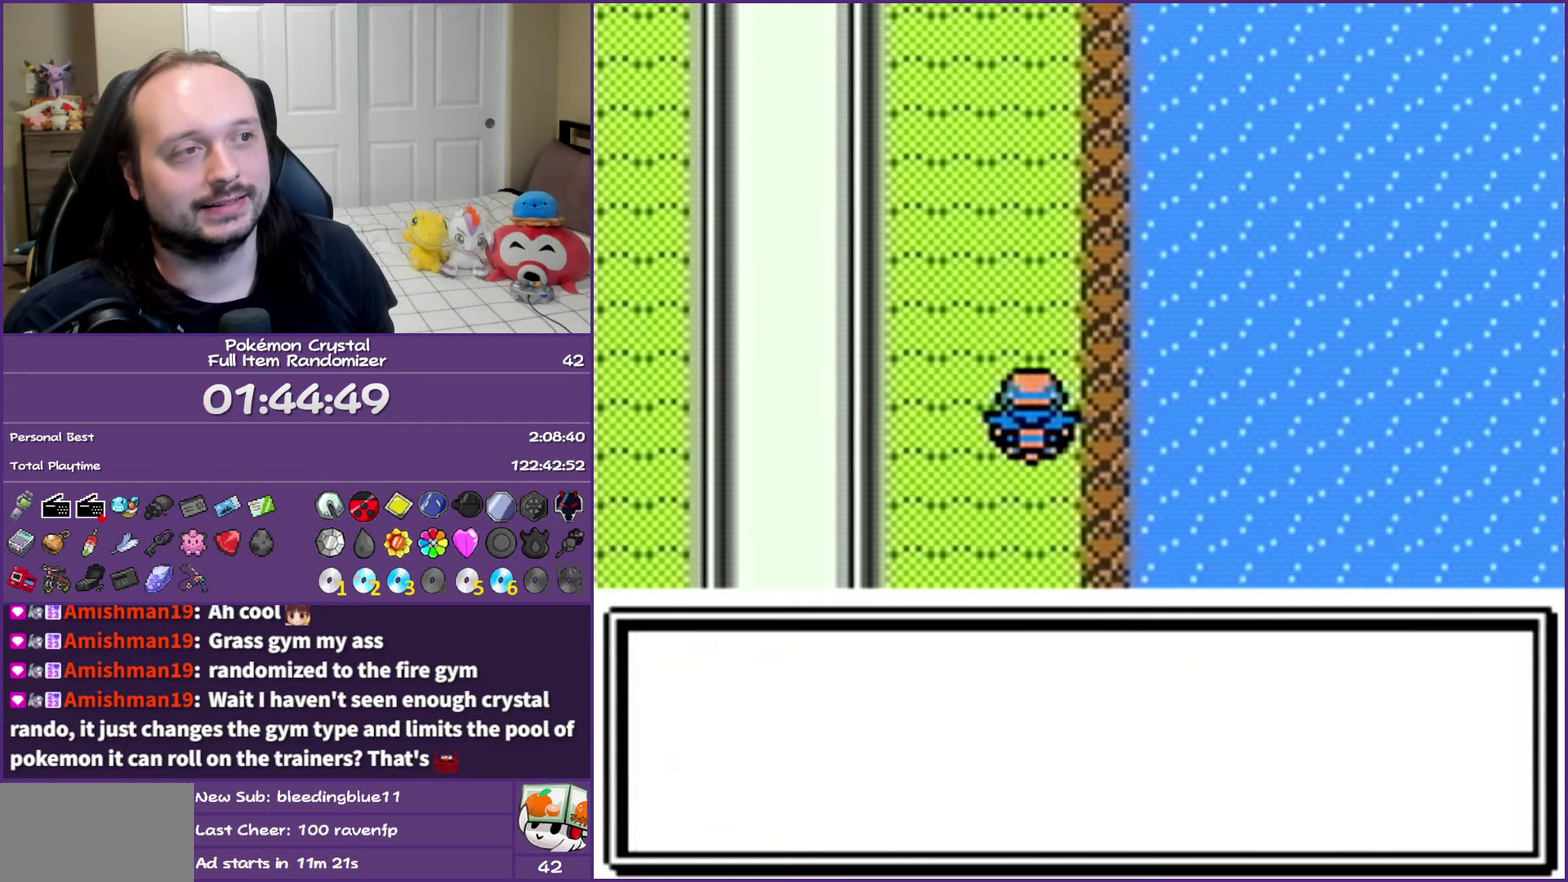
{"buttons": ["DPAD_UP"], "events": [[333, "B", "down"], [483, "B", "up"]]}
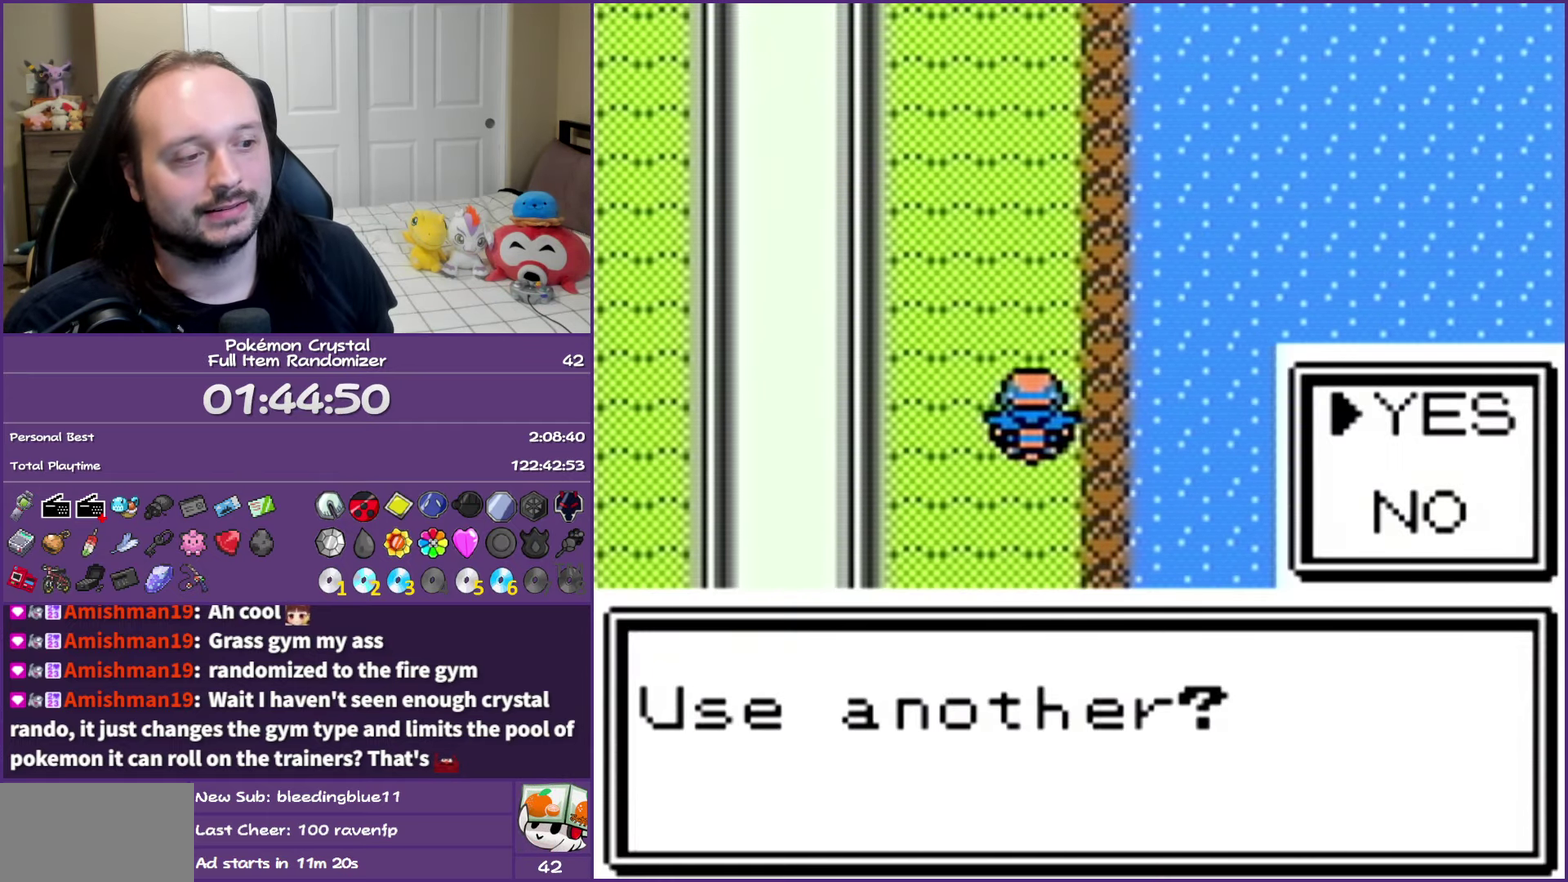
{"buttons": ["B", "DPAD_UP"], "events": [[33, "B", "down"], [183, "B", "up"], [433, "B", "down"]]}